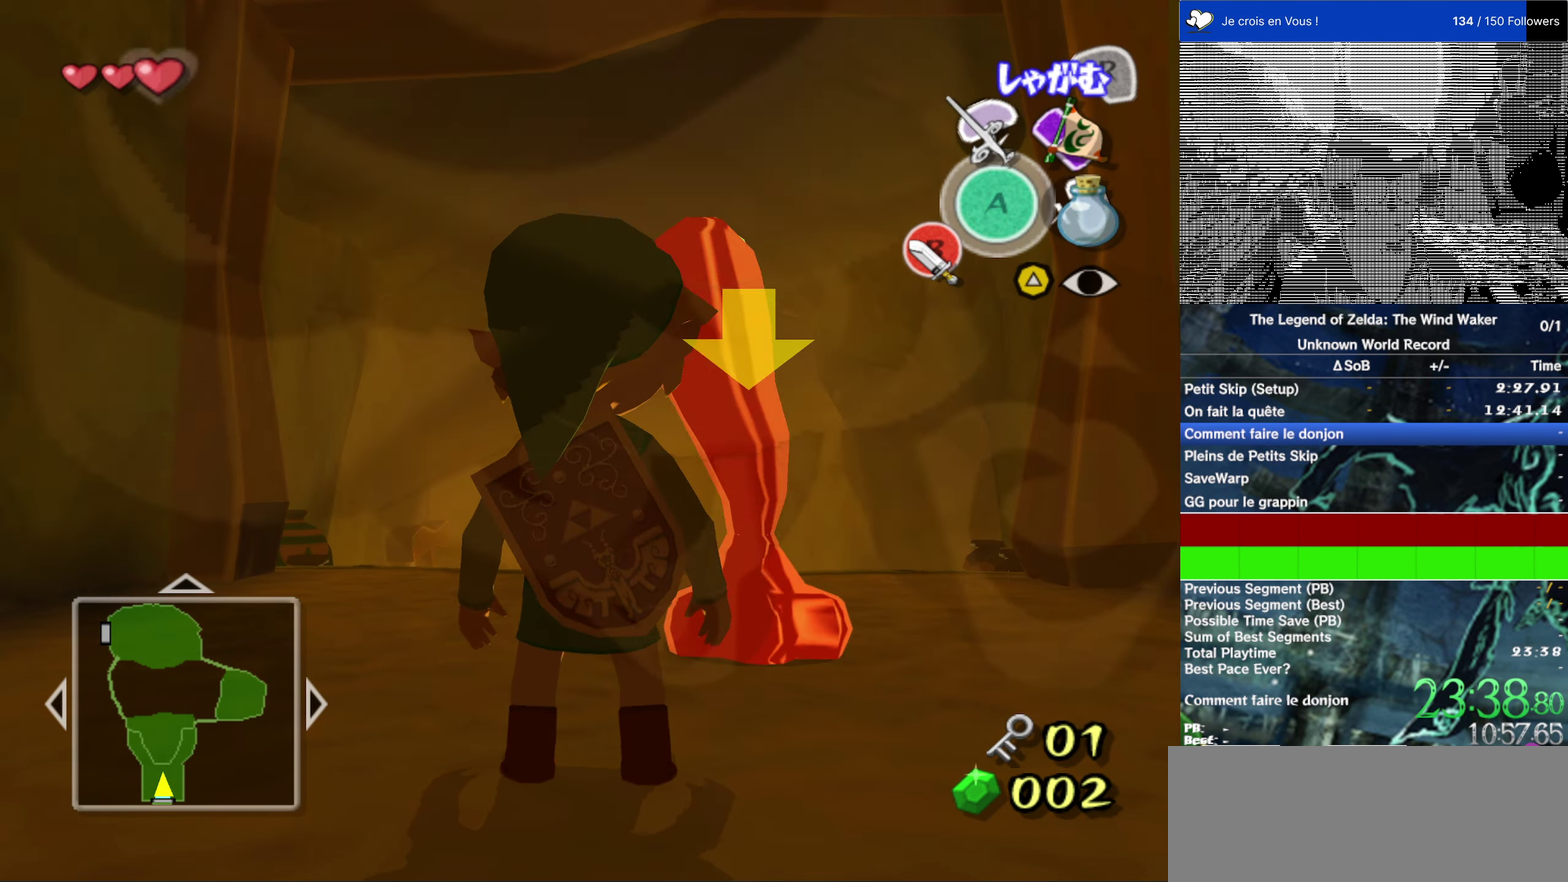
Gameplay with a controller (Nintendo layout); each line is a JSON object with the inputs held at the frame after it. "events" lists button and stick changes between this image and that frame as [ms after this image, input, new state], when the widget could be followed in between. This overlay highlights the sticks when they move; stick clicks (L3 R3) are not distinguishable. Not read: L1 L3 R3.
{"buttons": [], "left_stick": "up", "right_stick": "center", "events": [[267, "B", "down"], [367, "B", "up"], [467, "left_stick", "up"]]}
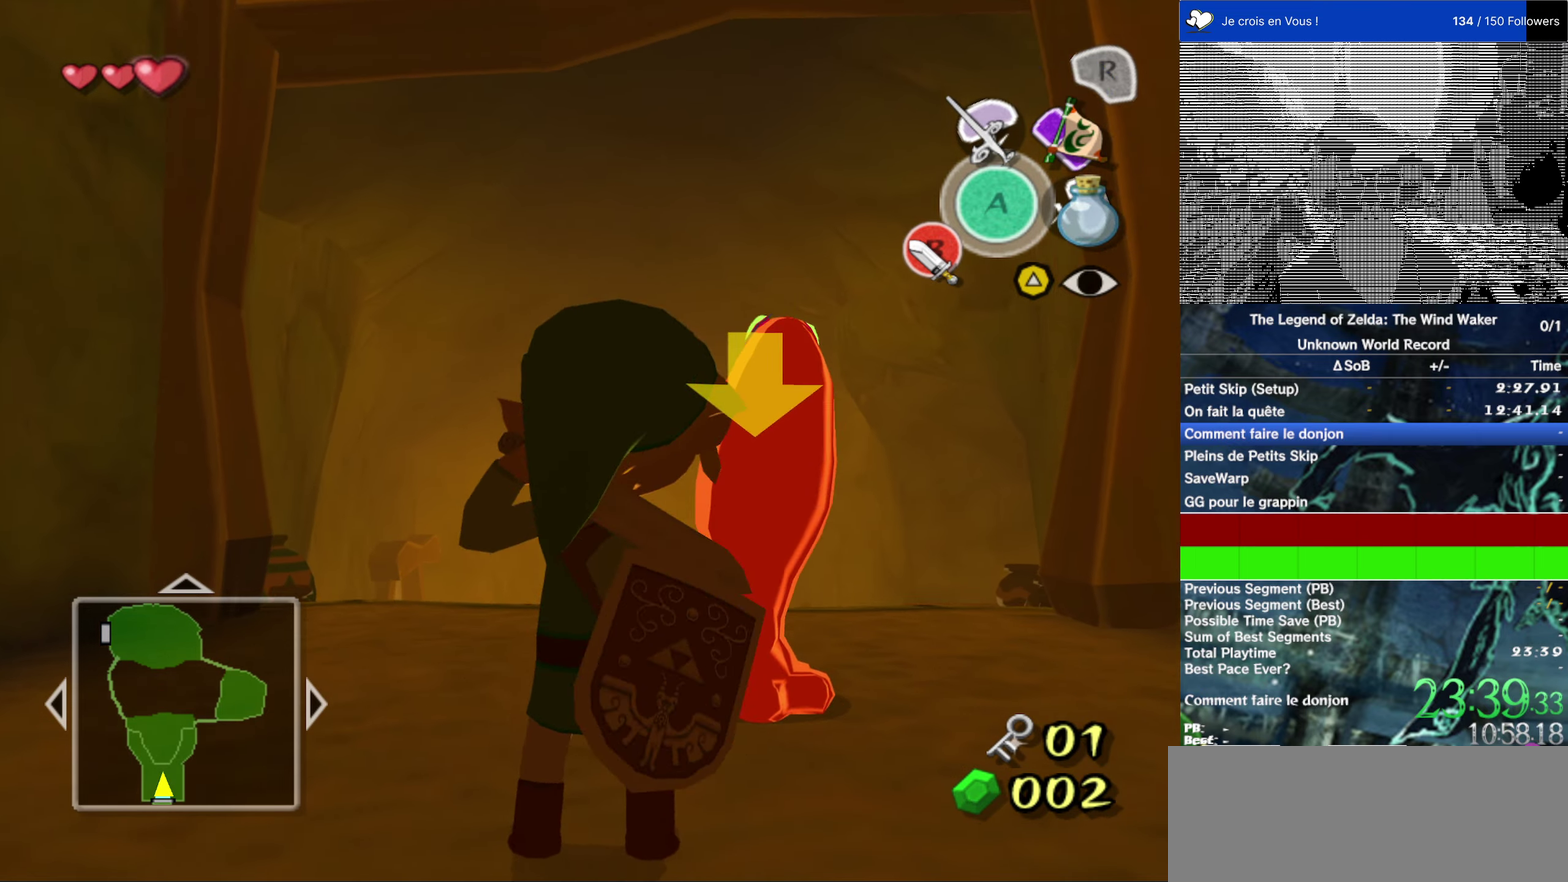
{"buttons": [], "left_stick": "center", "right_stick": "center", "events": [[150, "left_stick", "up-right"], [233, "B", "down"], [333, "B", "up"], [350, "left_stick", "center"]]}
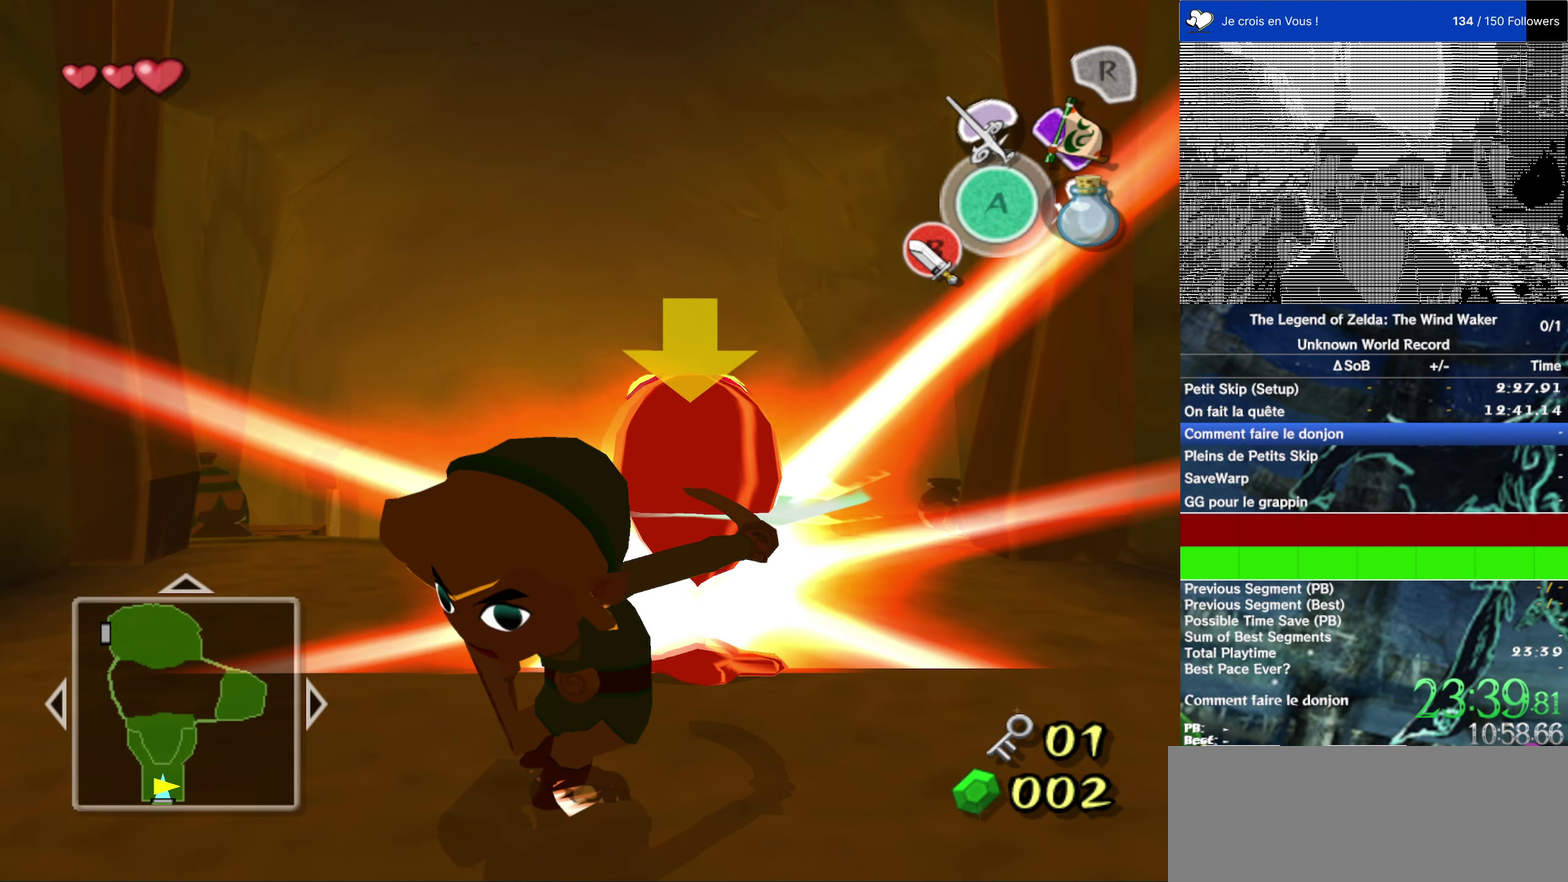
{"buttons": [], "left_stick": "up", "right_stick": "center", "events": [[233, "left_stick", "up"]]}
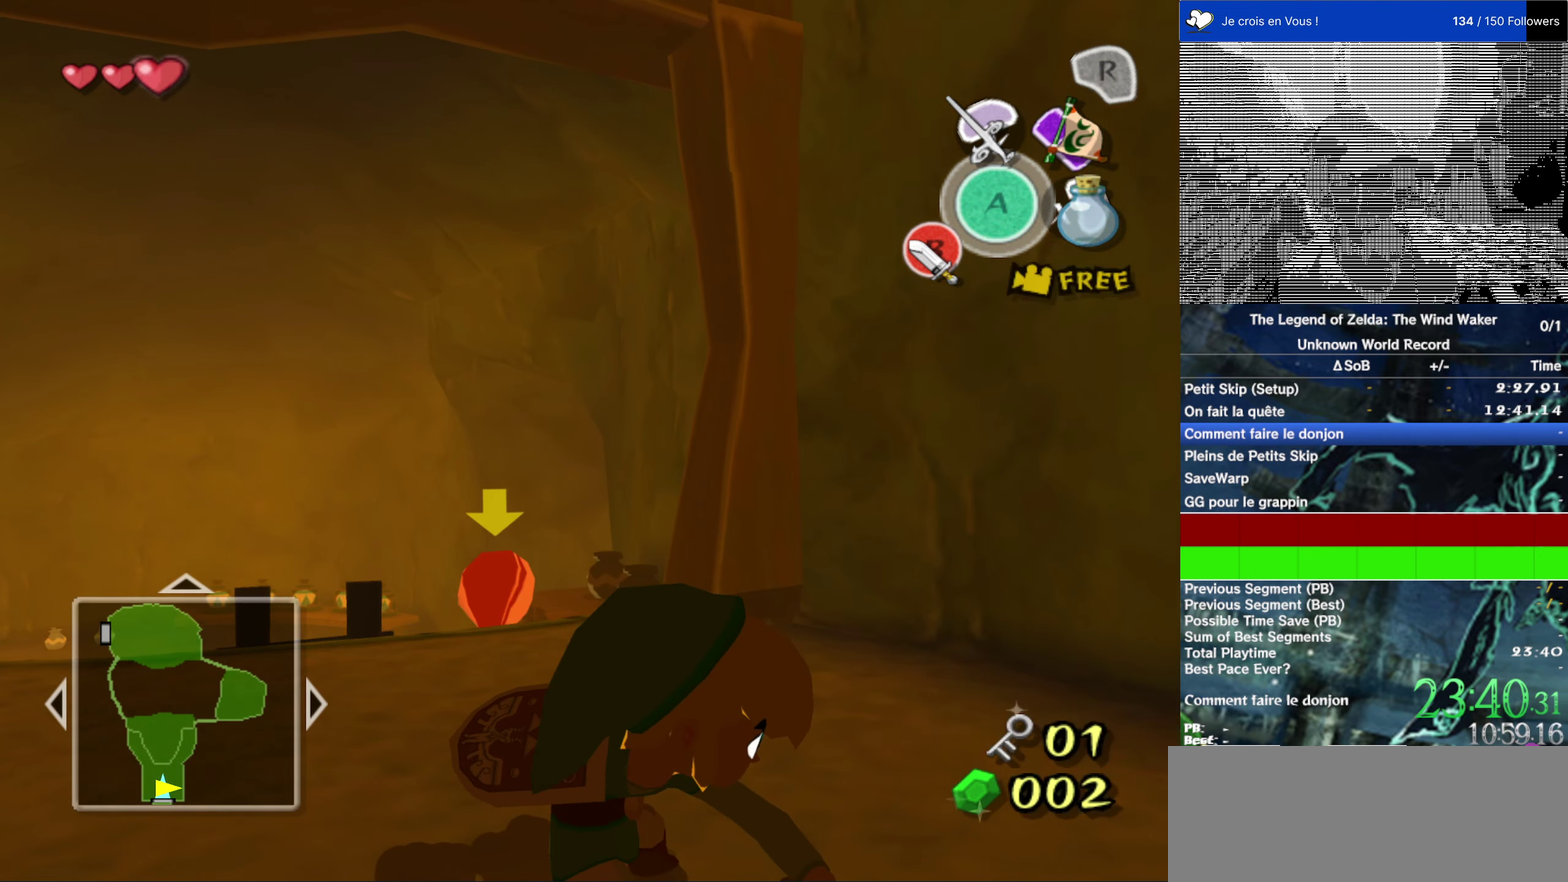
{"buttons": [], "left_stick": "up-left", "right_stick": "center", "events": [[367, "left_stick", "up-left"]]}
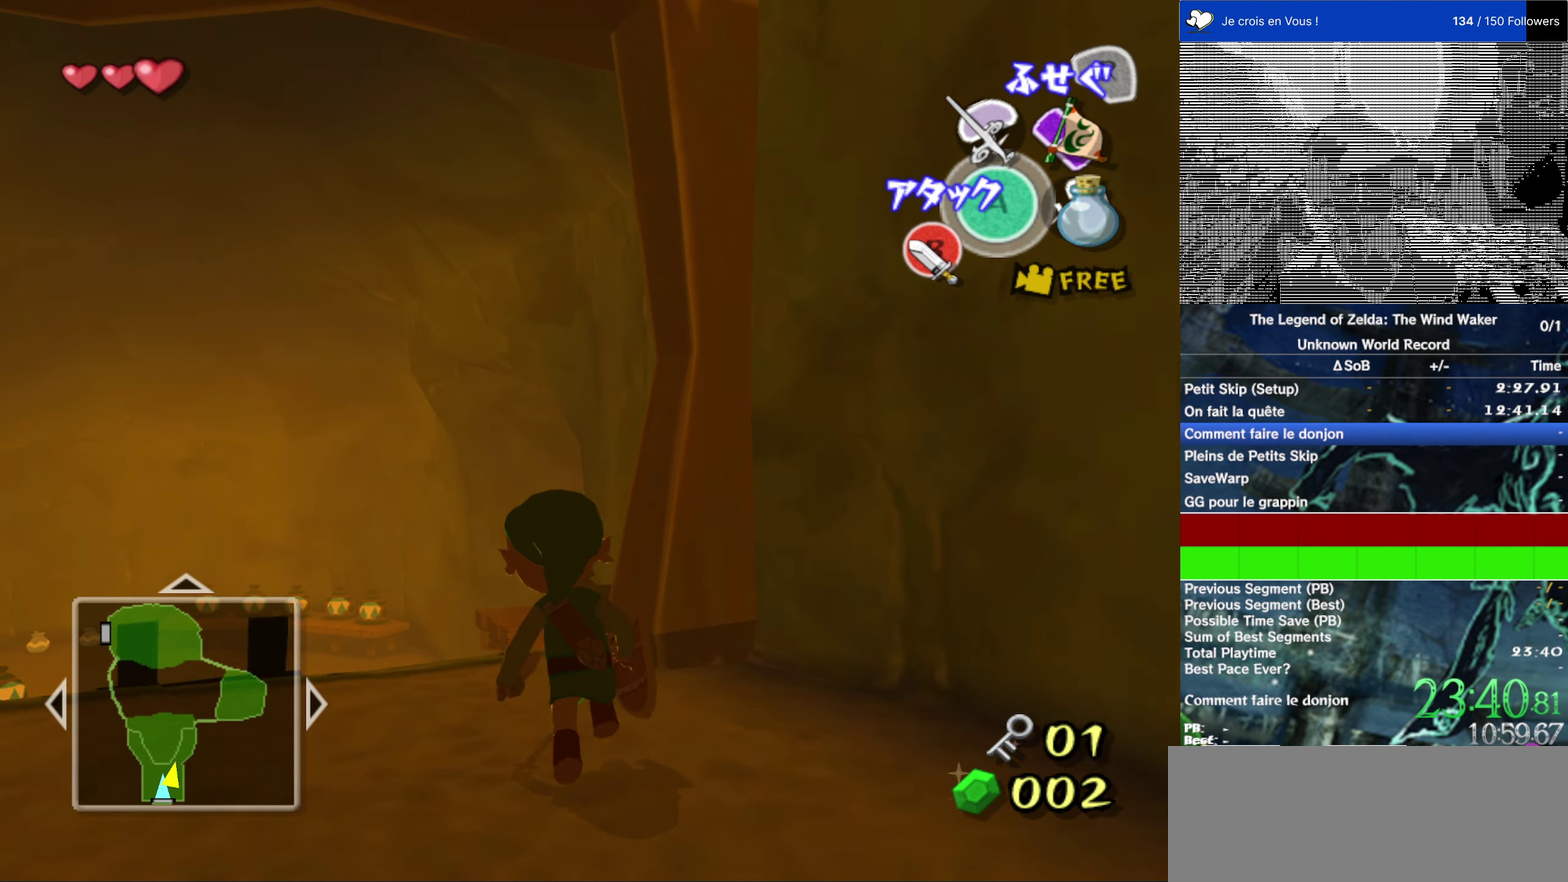
{"buttons": [], "left_stick": "up", "right_stick": "center", "events": [[33, "left_stick", "up"], [333, "A", "down"], [433, "A", "up"]]}
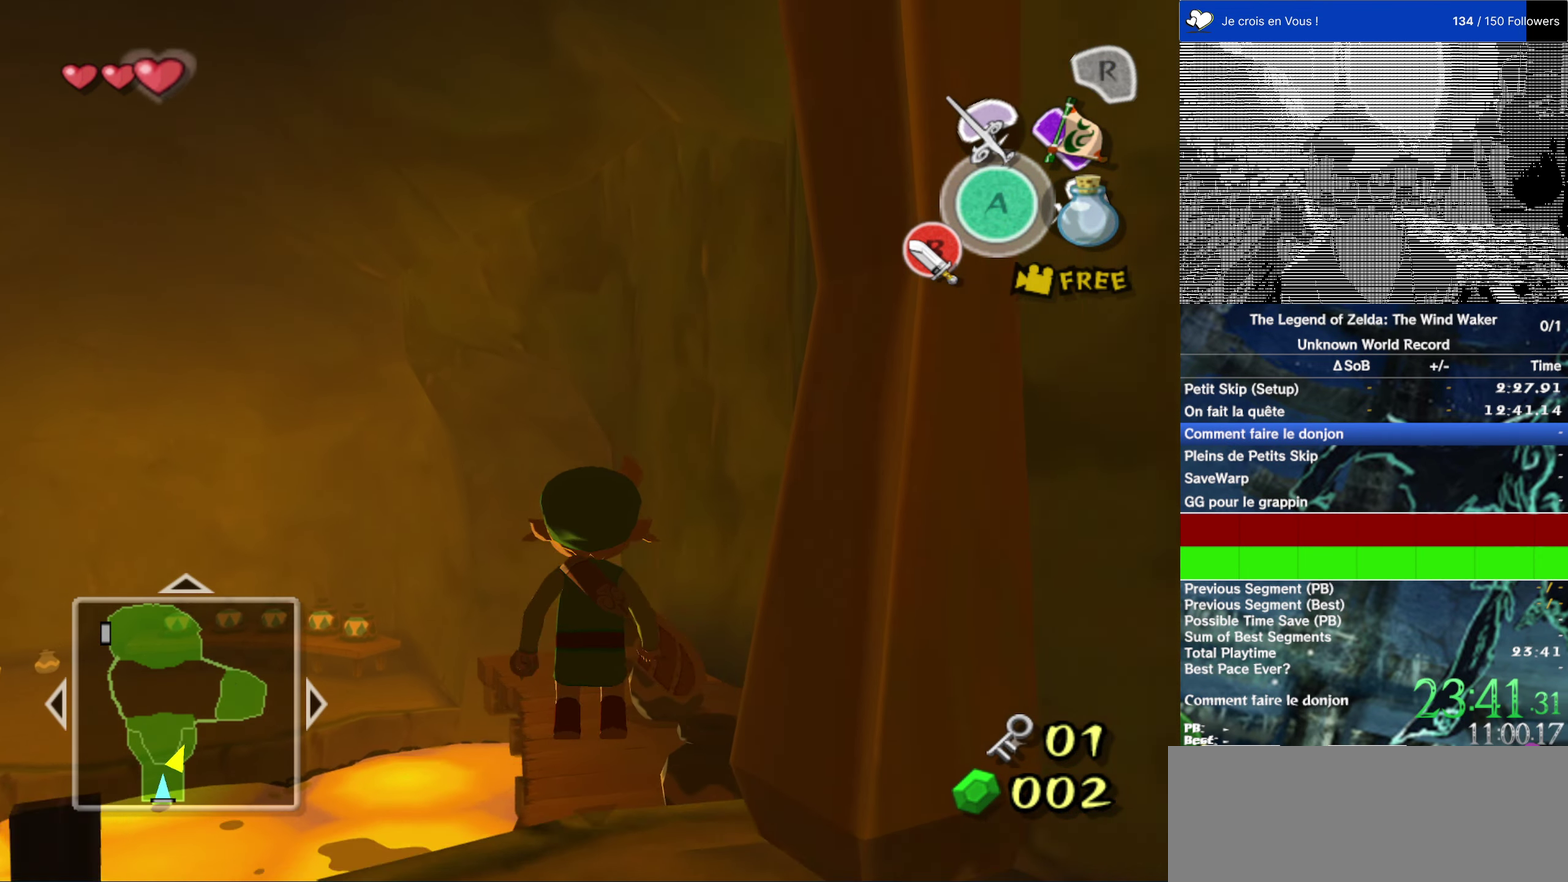
{"buttons": ["L2"], "left_stick": "up", "right_stick": "center", "events": [[67, "Y", "down"], [167, "Y", "up"], [267, "L2", "down"]]}
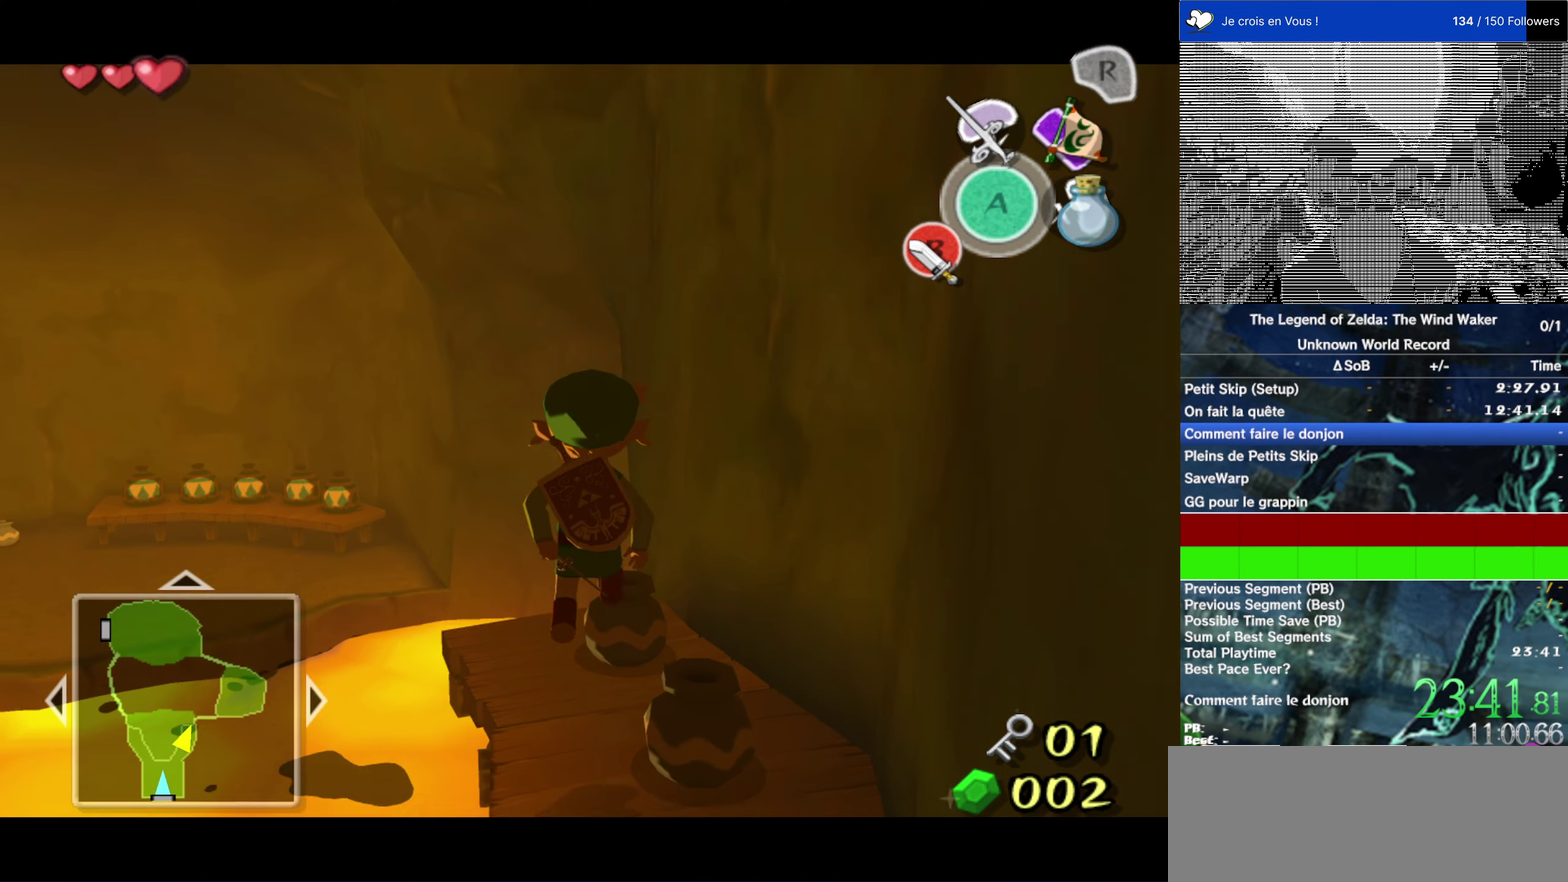
{"buttons": ["L2"], "left_stick": "up-left", "right_stick": "center", "events": [[483, "left_stick", "up-left"]]}
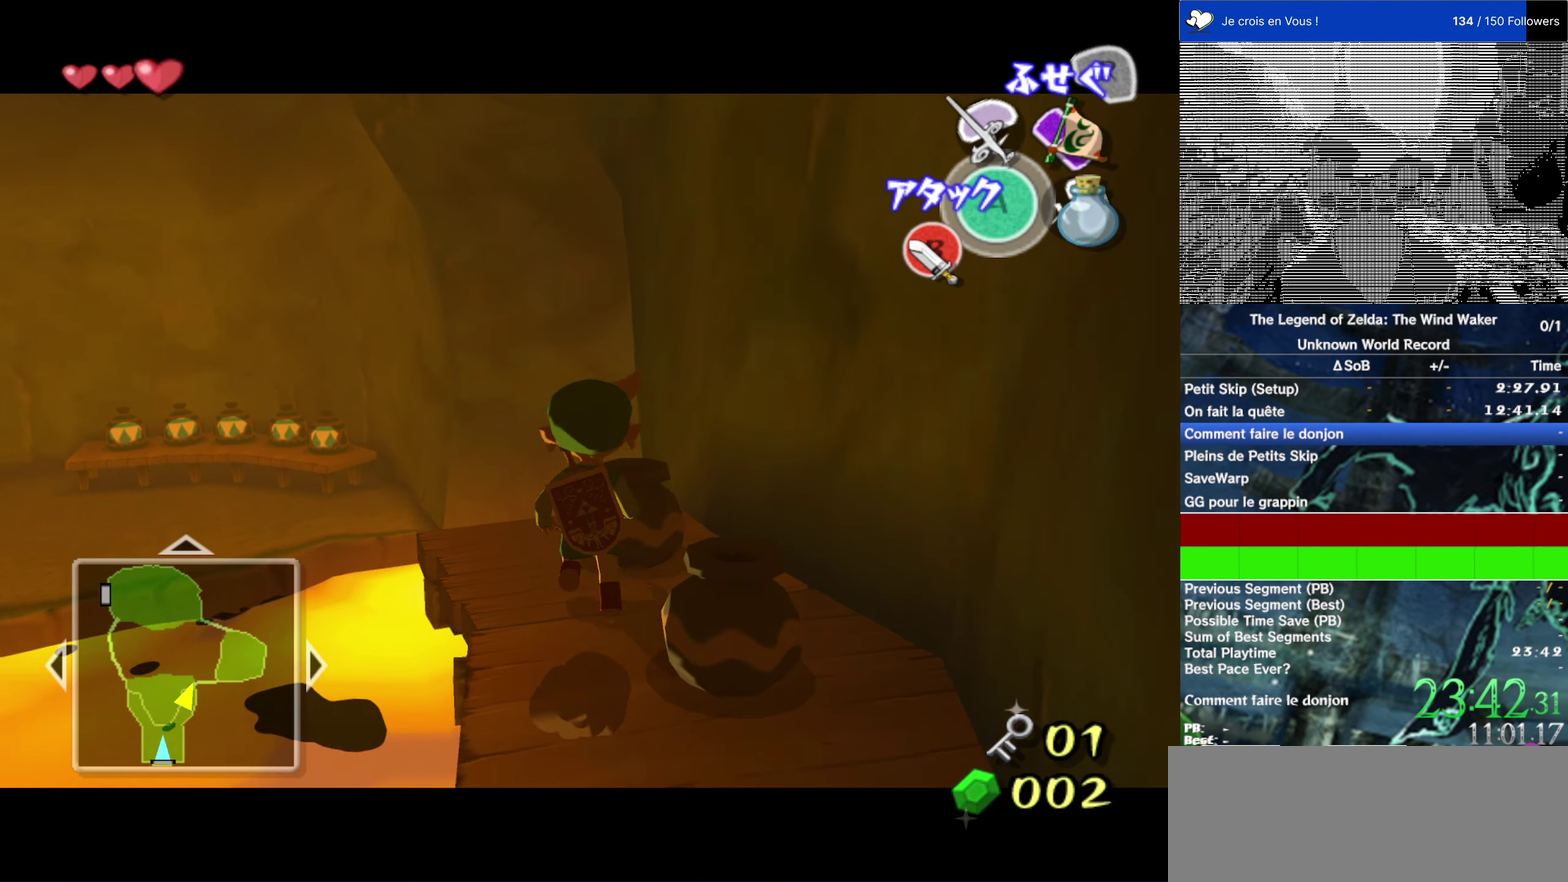
{"buttons": ["L2"], "left_stick": "down-left", "right_stick": "center"}
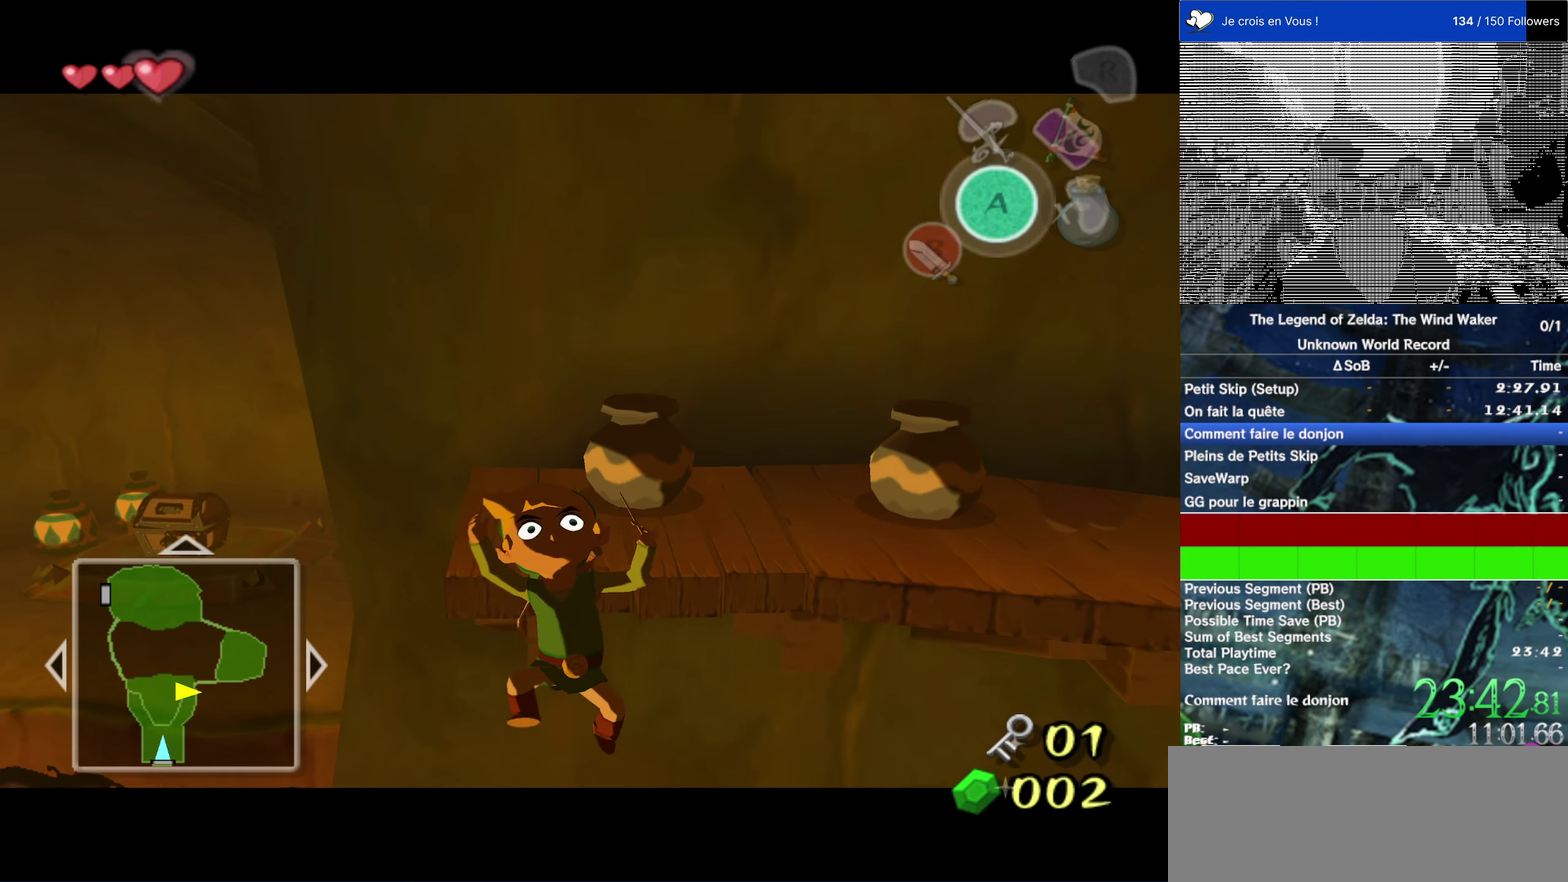
{"buttons": [], "left_stick": "up", "right_stick": "center"}
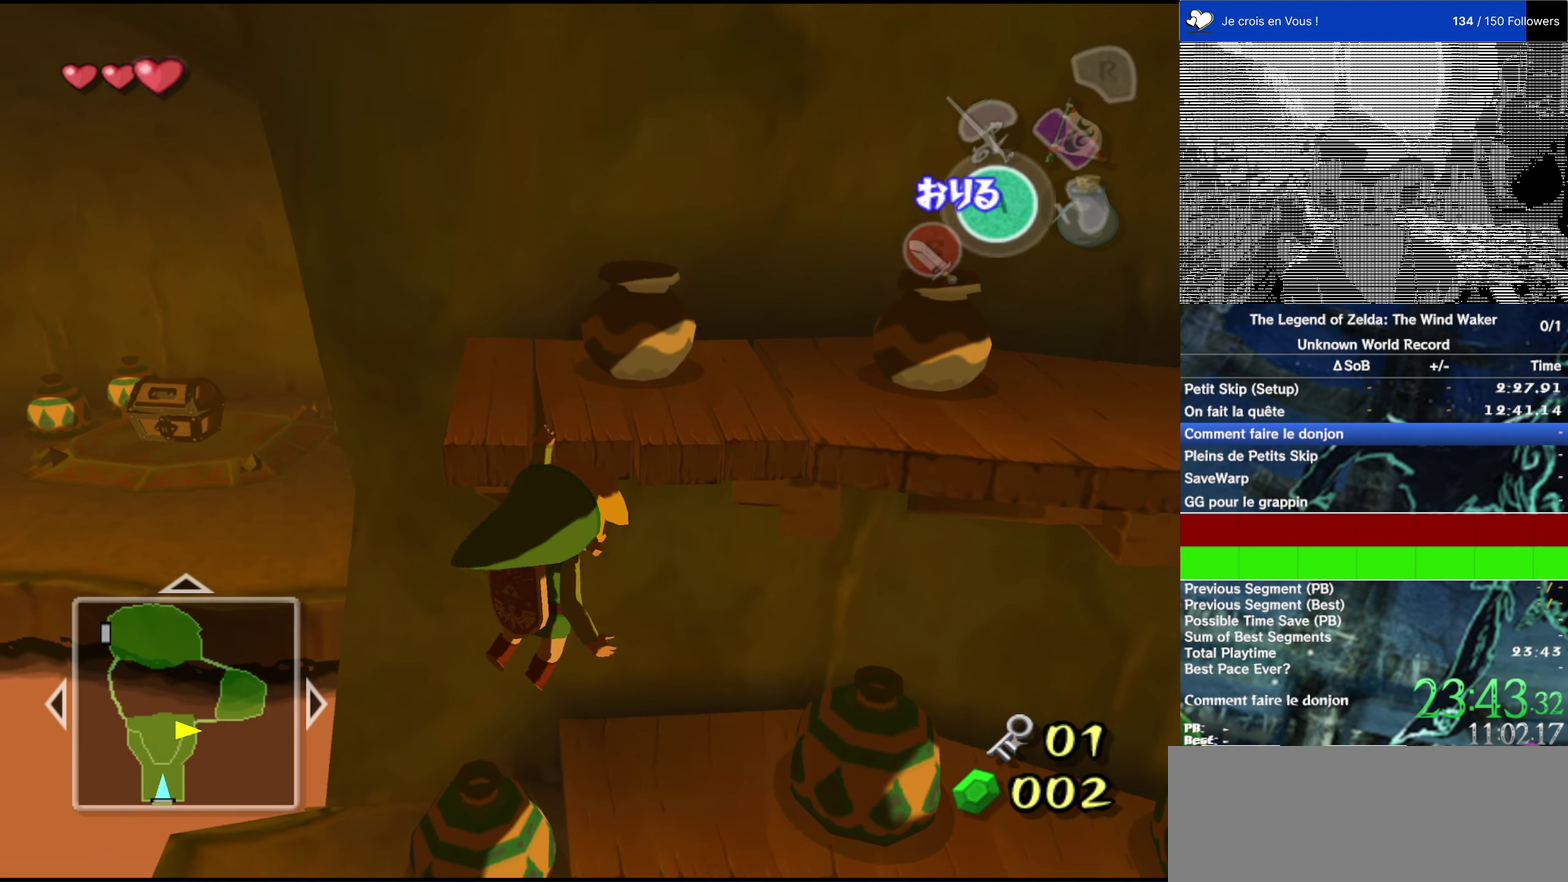
{"buttons": ["L2"], "left_stick": "center", "right_stick": "center", "events": [[383, "L2", "down"], [467, "left_stick", "center"]]}
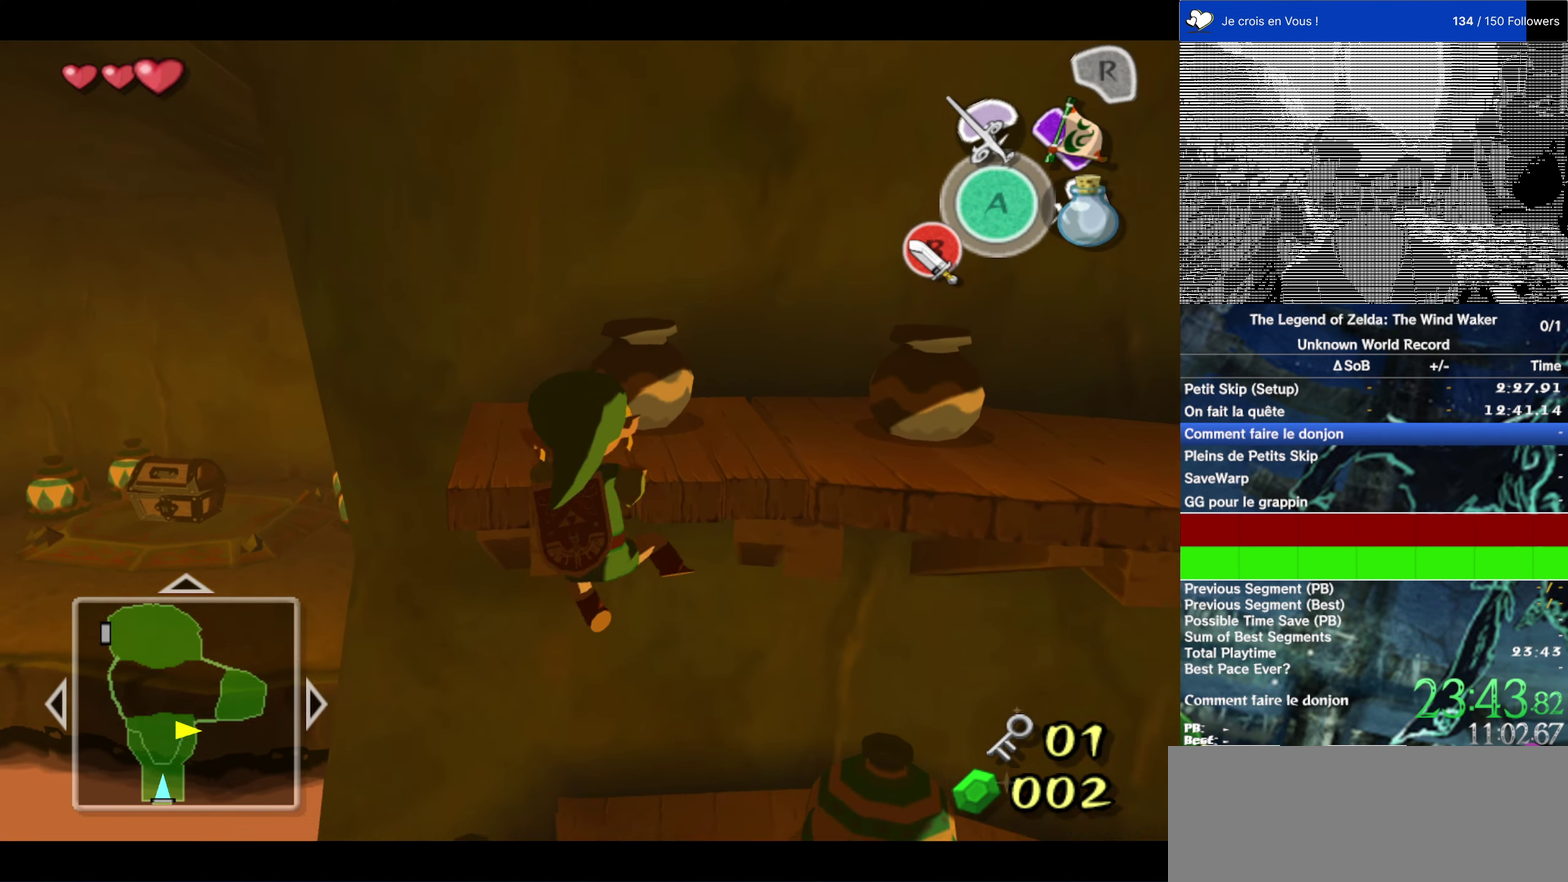
{"buttons": [], "left_stick": "center", "right_stick": "center", "events": [[33, "L2", "up"]]}
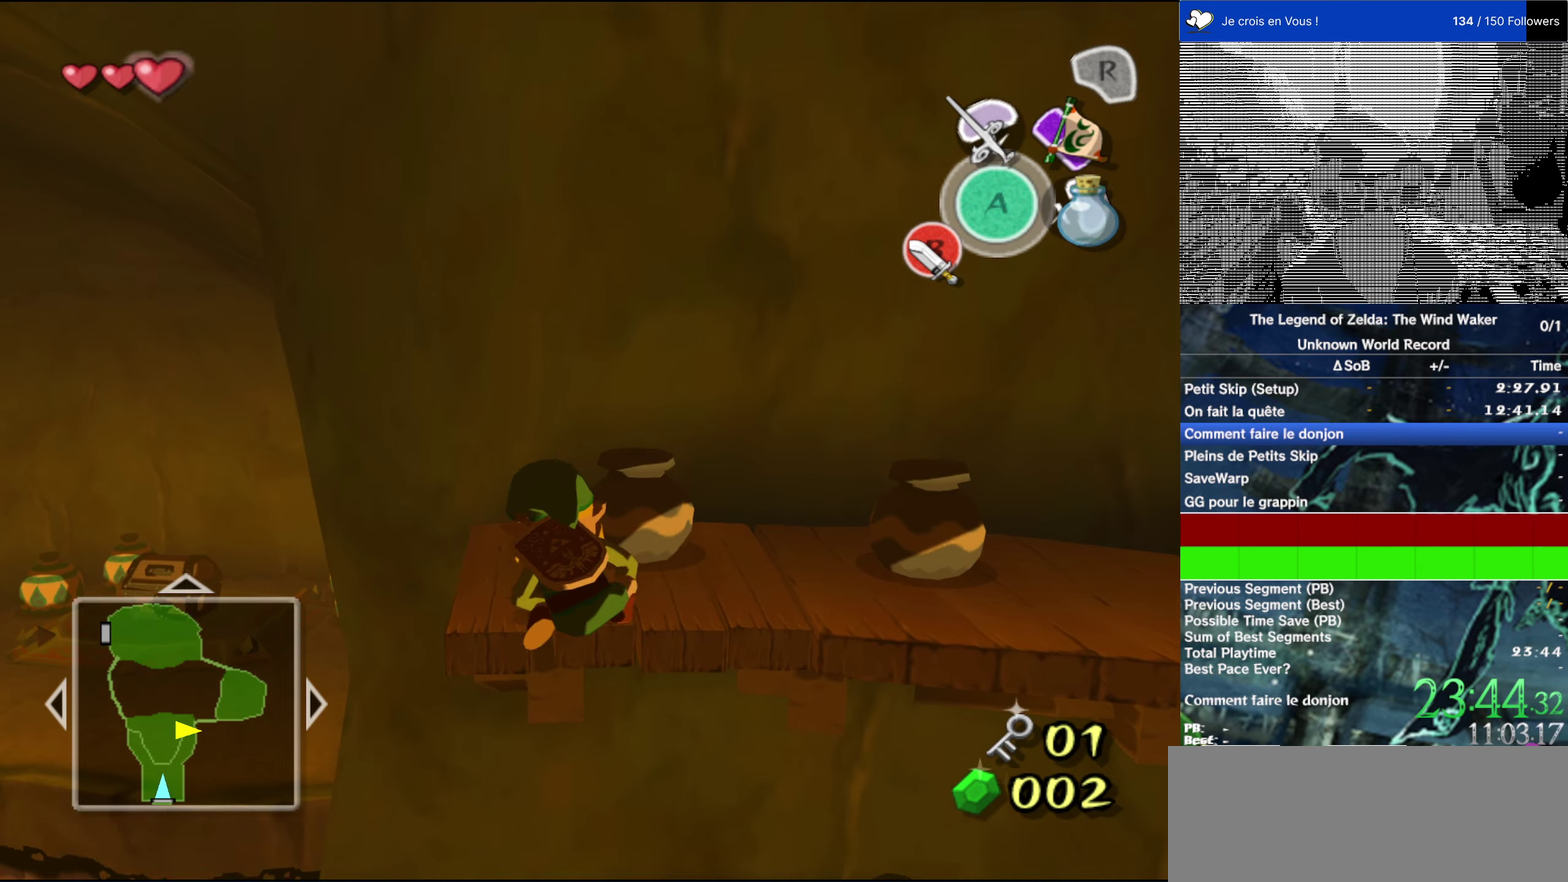
{"buttons": [], "left_stick": "center", "right_stick": "center", "events": [[234, "Y", "down"], [334, "Y", "up"]]}
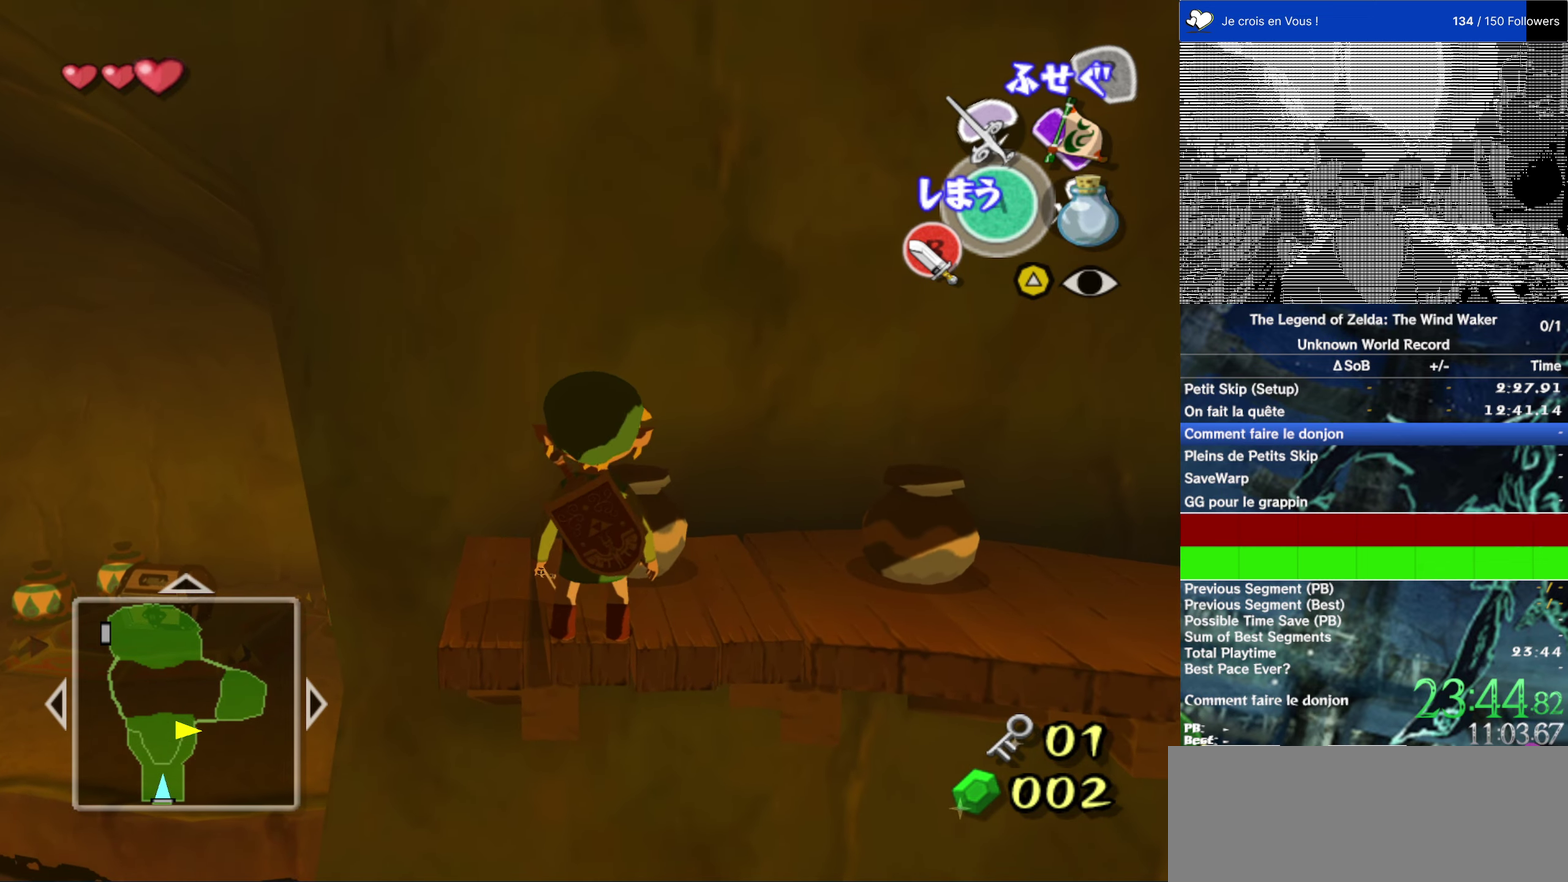
{"buttons": ["L2"], "left_stick": "down", "right_stick": "center"}
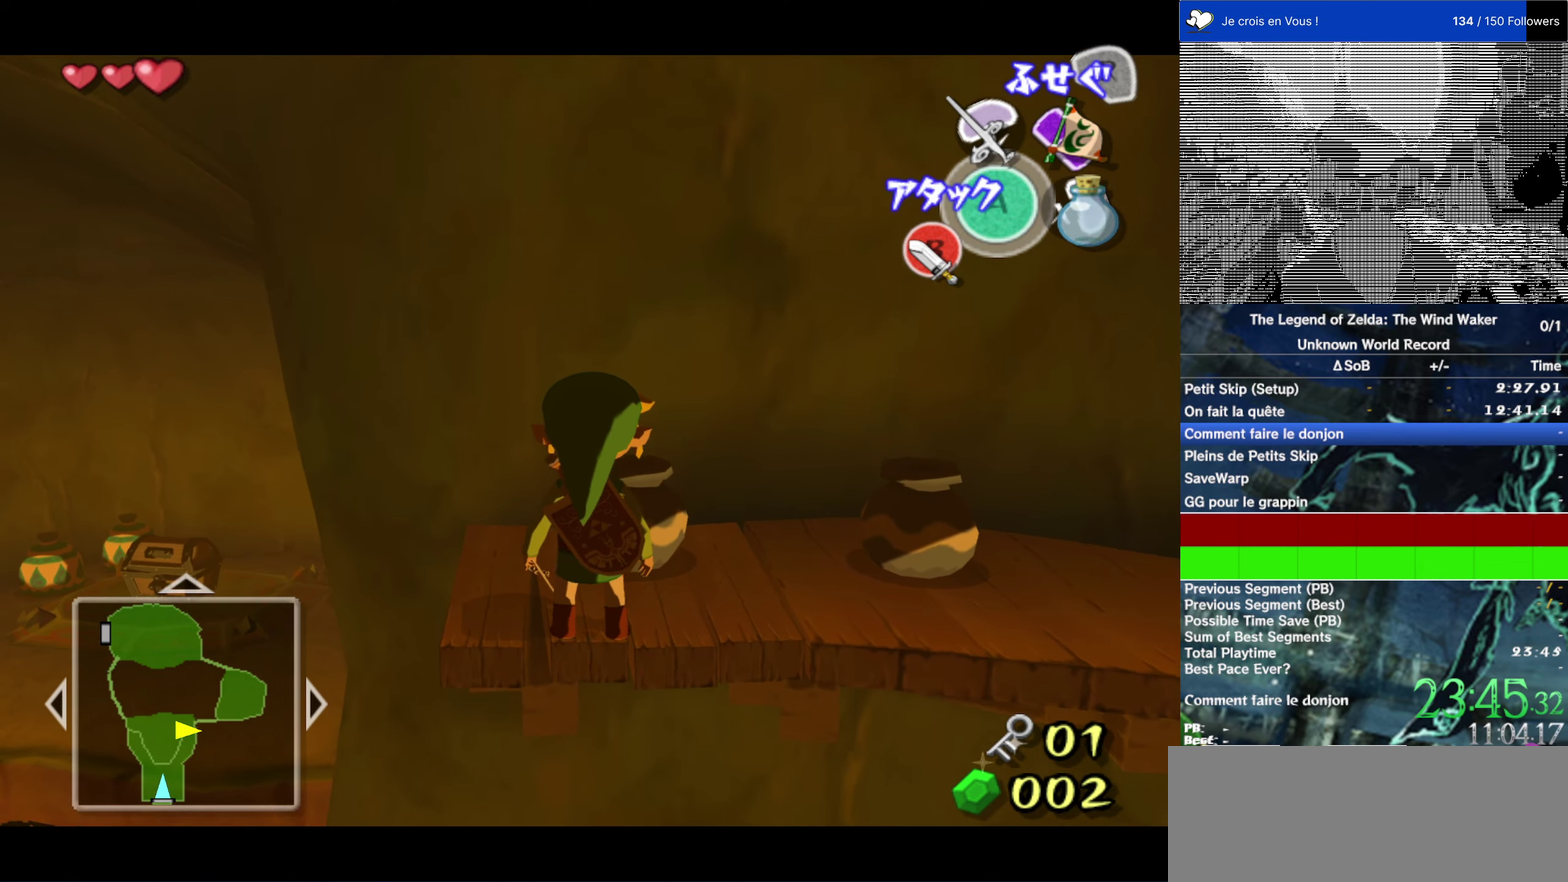
{"buttons": [], "left_stick": "up", "right_stick": "center"}
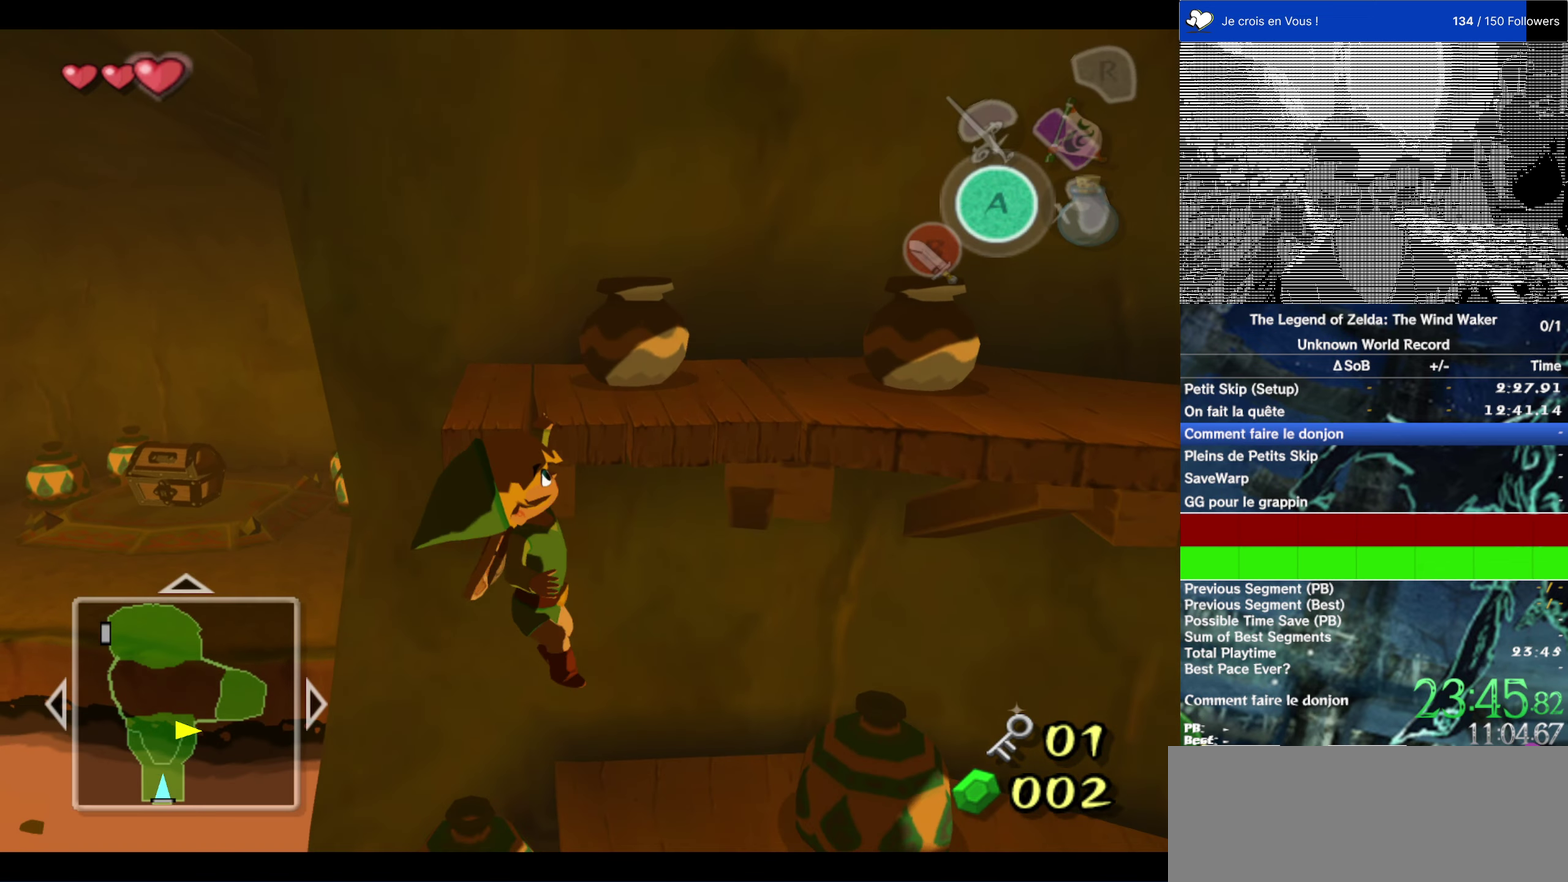
{"buttons": [], "left_stick": "up", "right_stick": "center", "events": []}
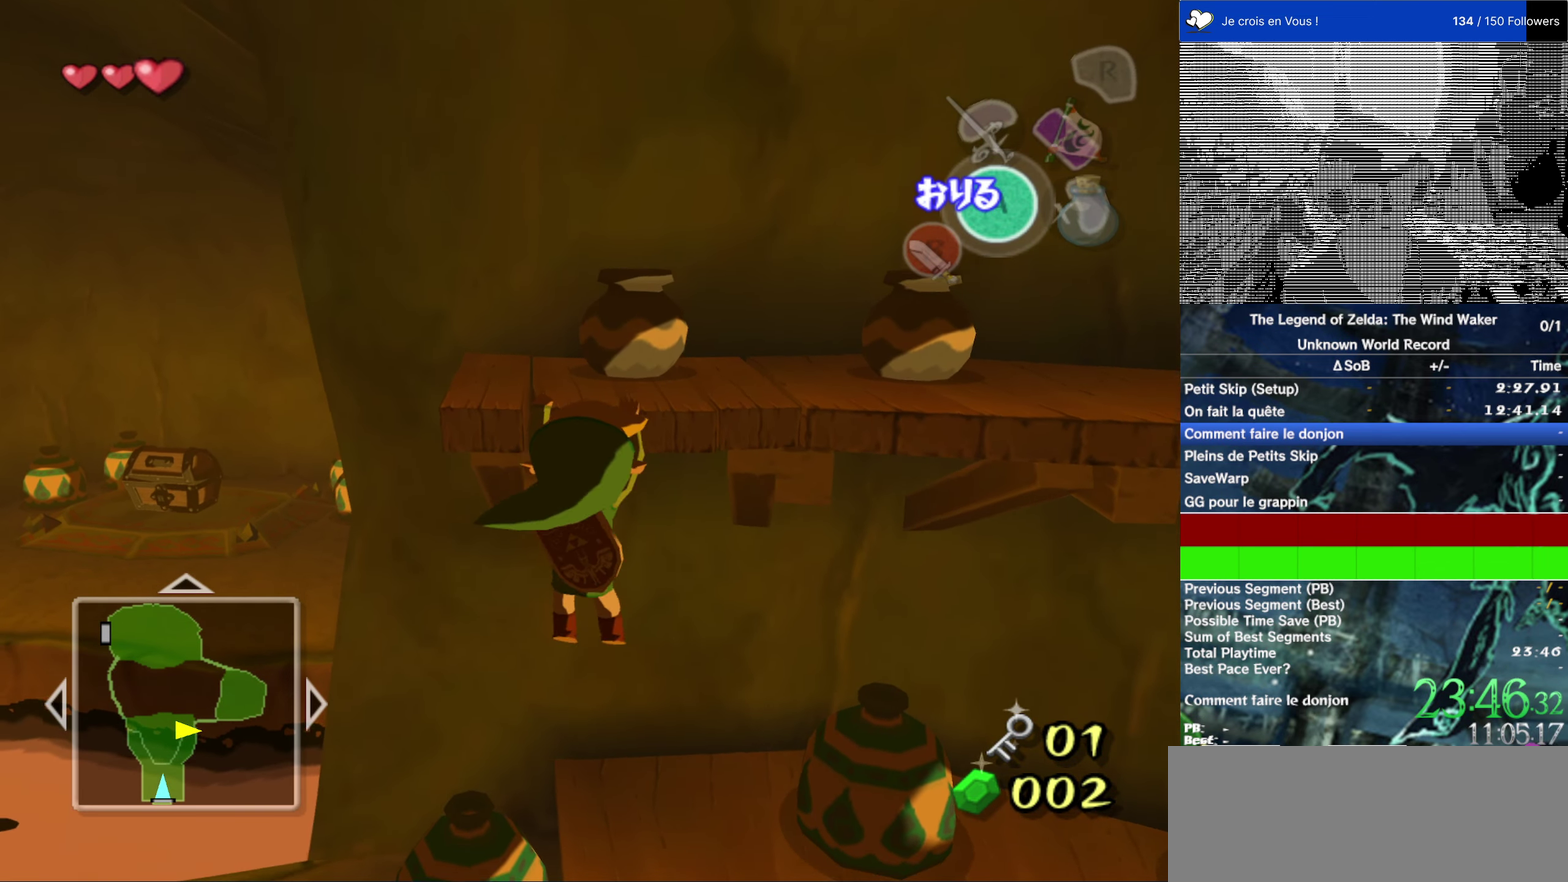
{"buttons": [], "left_stick": "center", "right_stick": "center", "events": [[217, "L2", "down"], [384, "left_stick", "center"], [417, "L2", "up"]]}
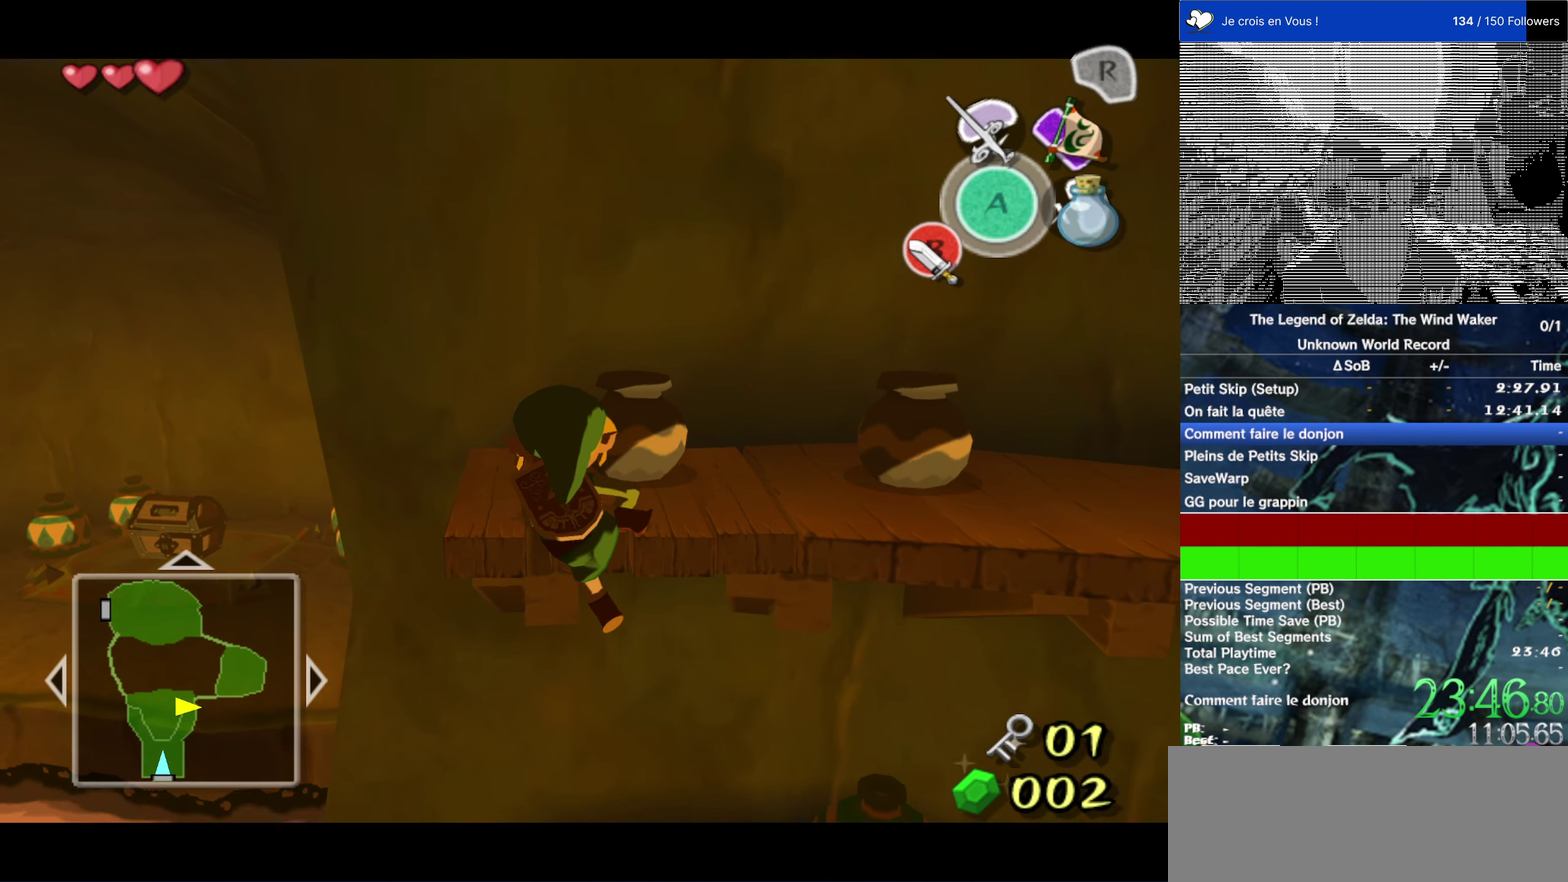
{"buttons": [], "left_stick": "center", "right_stick": "center", "events": []}
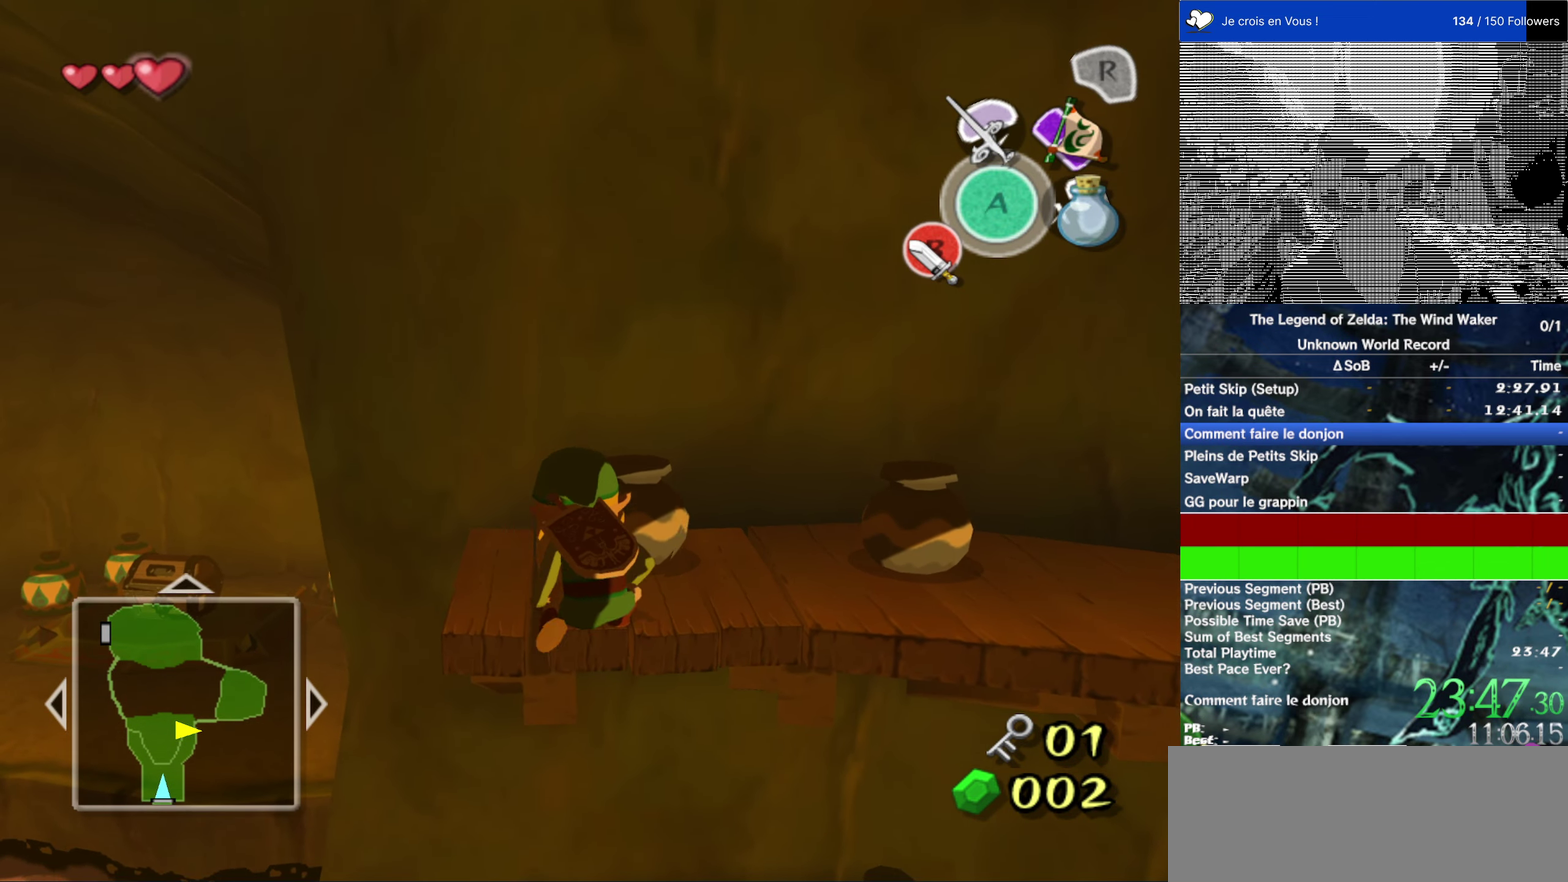
{"buttons": [], "left_stick": "center", "right_stick": "center", "events": [[100, "Y", "down"], [200, "Y", "up"]]}
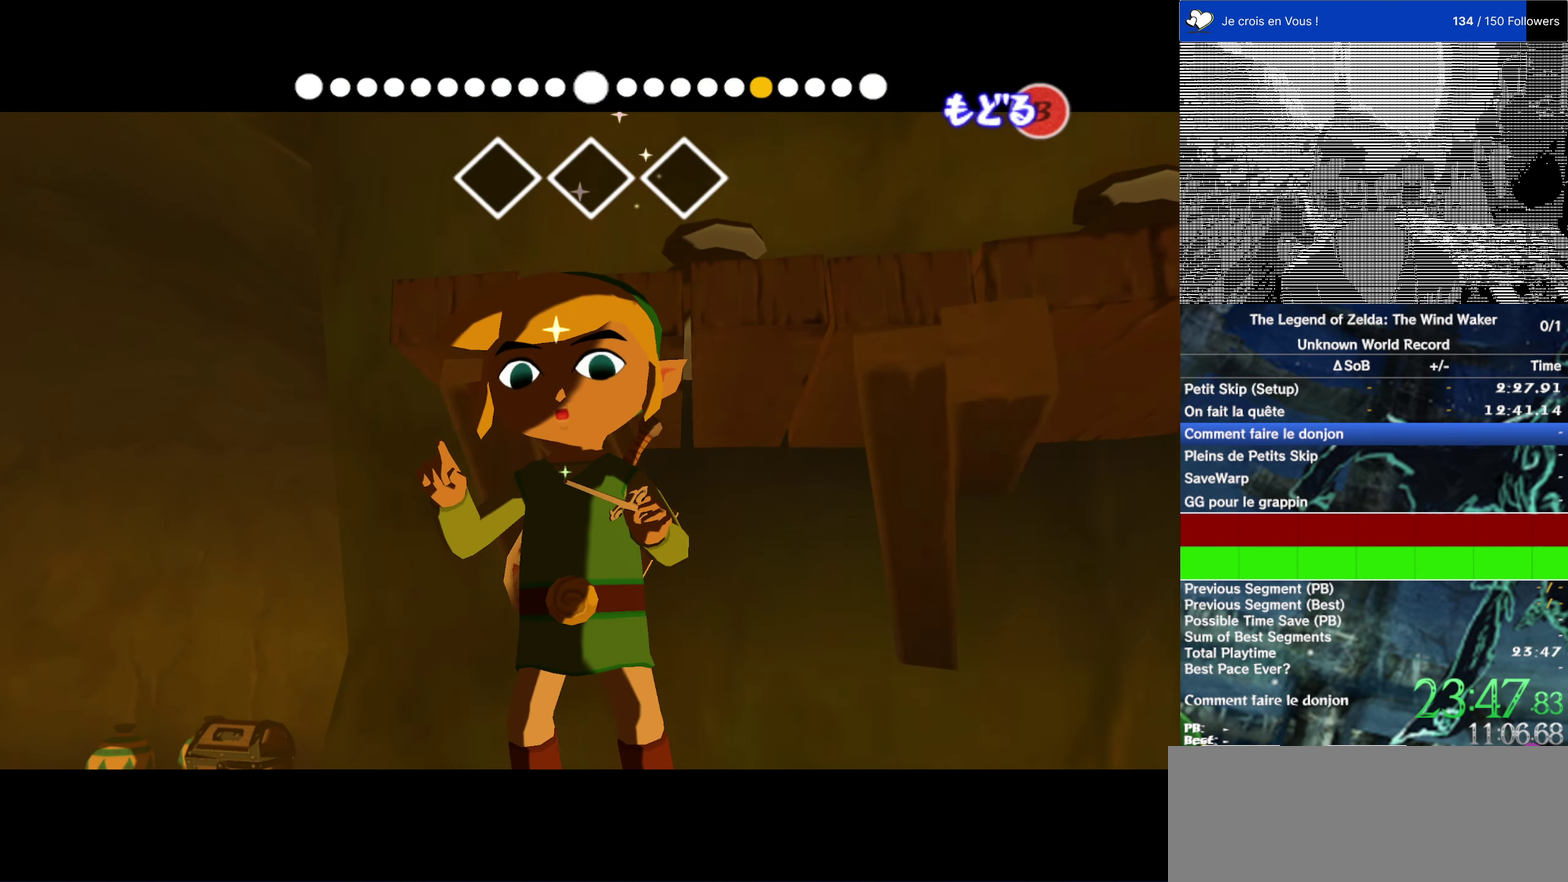
{"buttons": [], "left_stick": "center", "right_stick": "center", "events": [[167, "B", "down"], [250, "B", "up"]]}
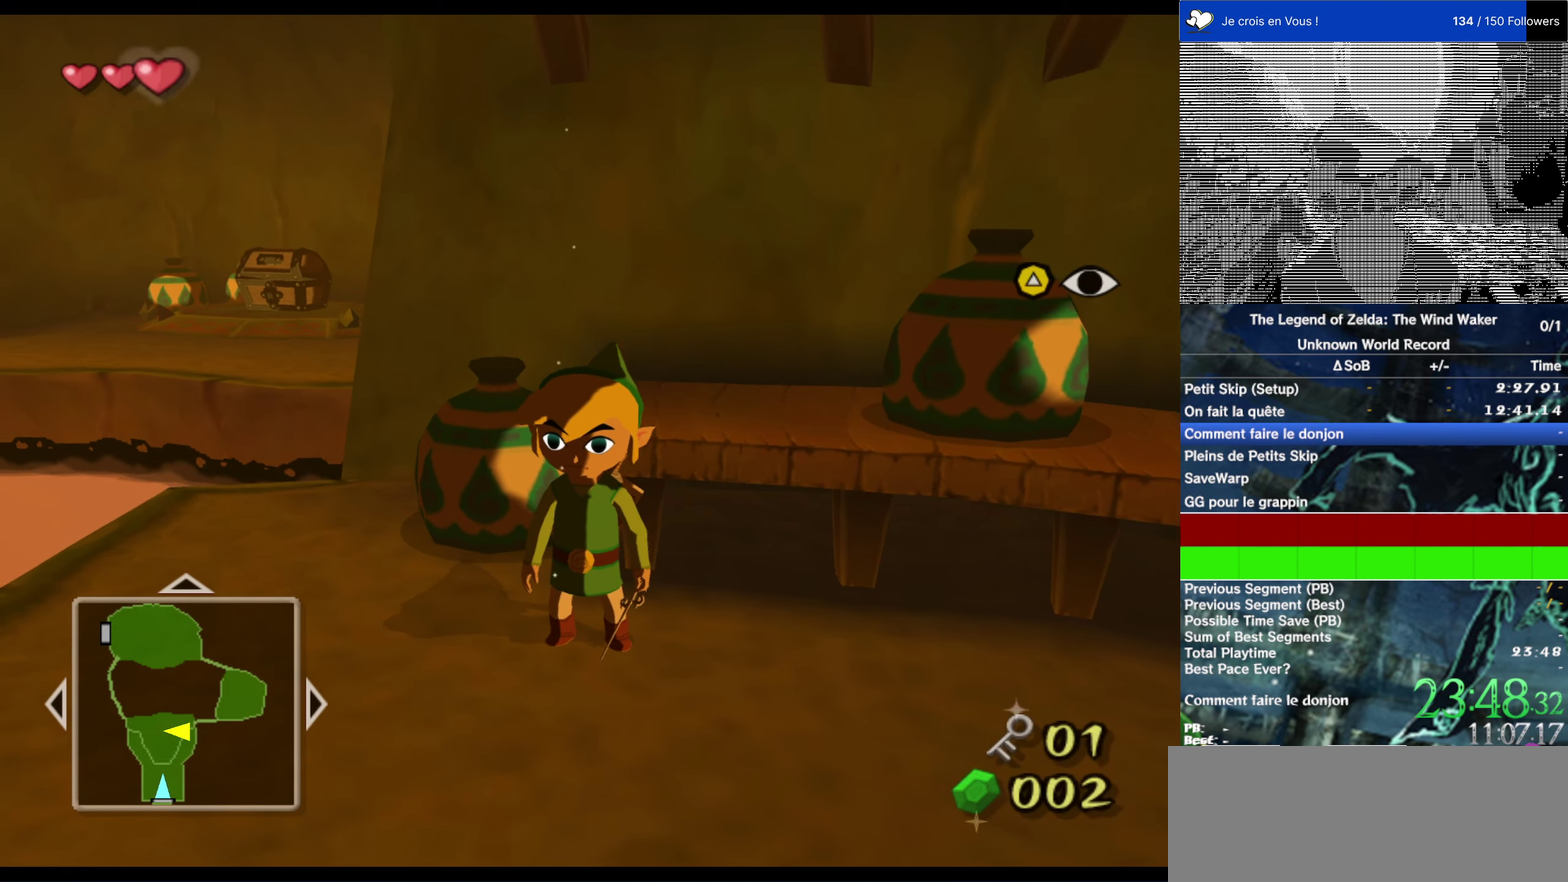
{"buttons": [], "left_stick": "right", "right_stick": "left"}
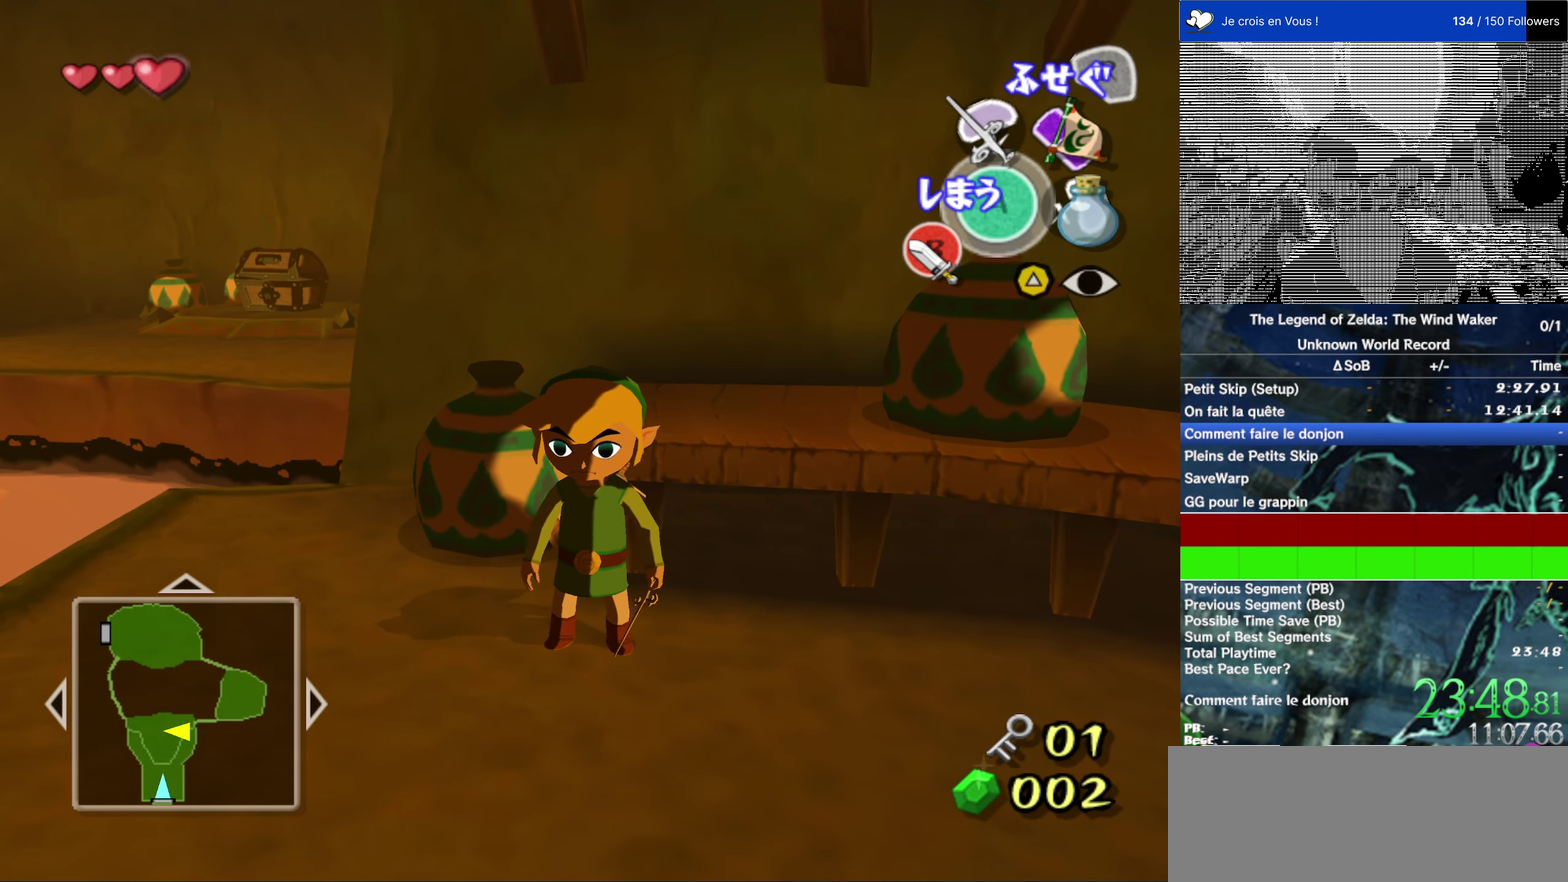
{"buttons": [], "left_stick": "up-right", "right_stick": "center"}
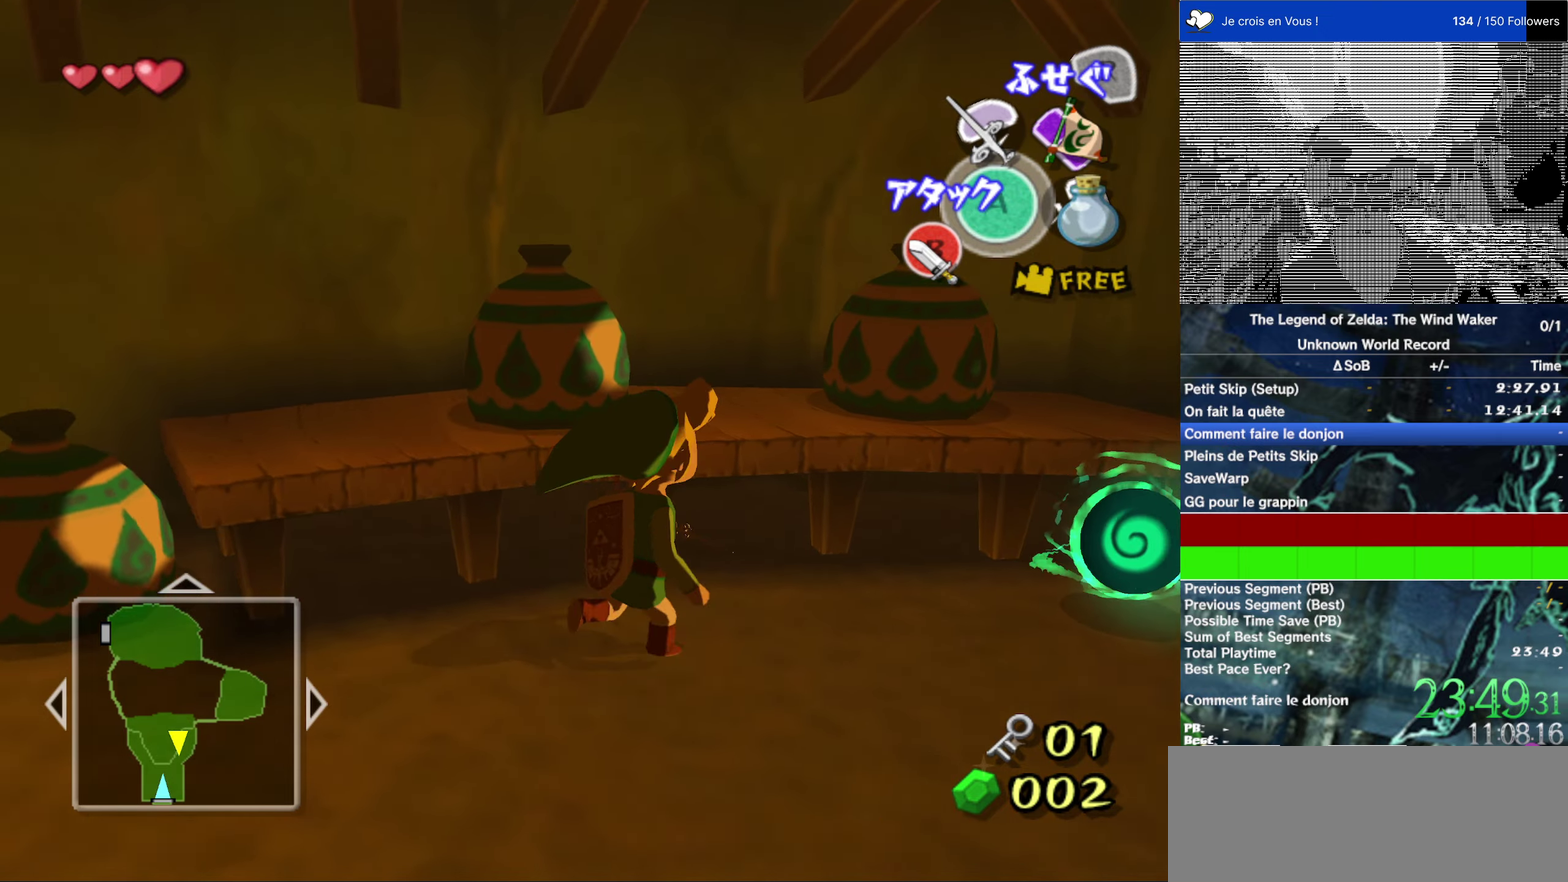
{"buttons": [], "left_stick": "up-left", "right_stick": "center", "events": [[216, "left_stick", "up"], [350, "left_stick", "up-left"]]}
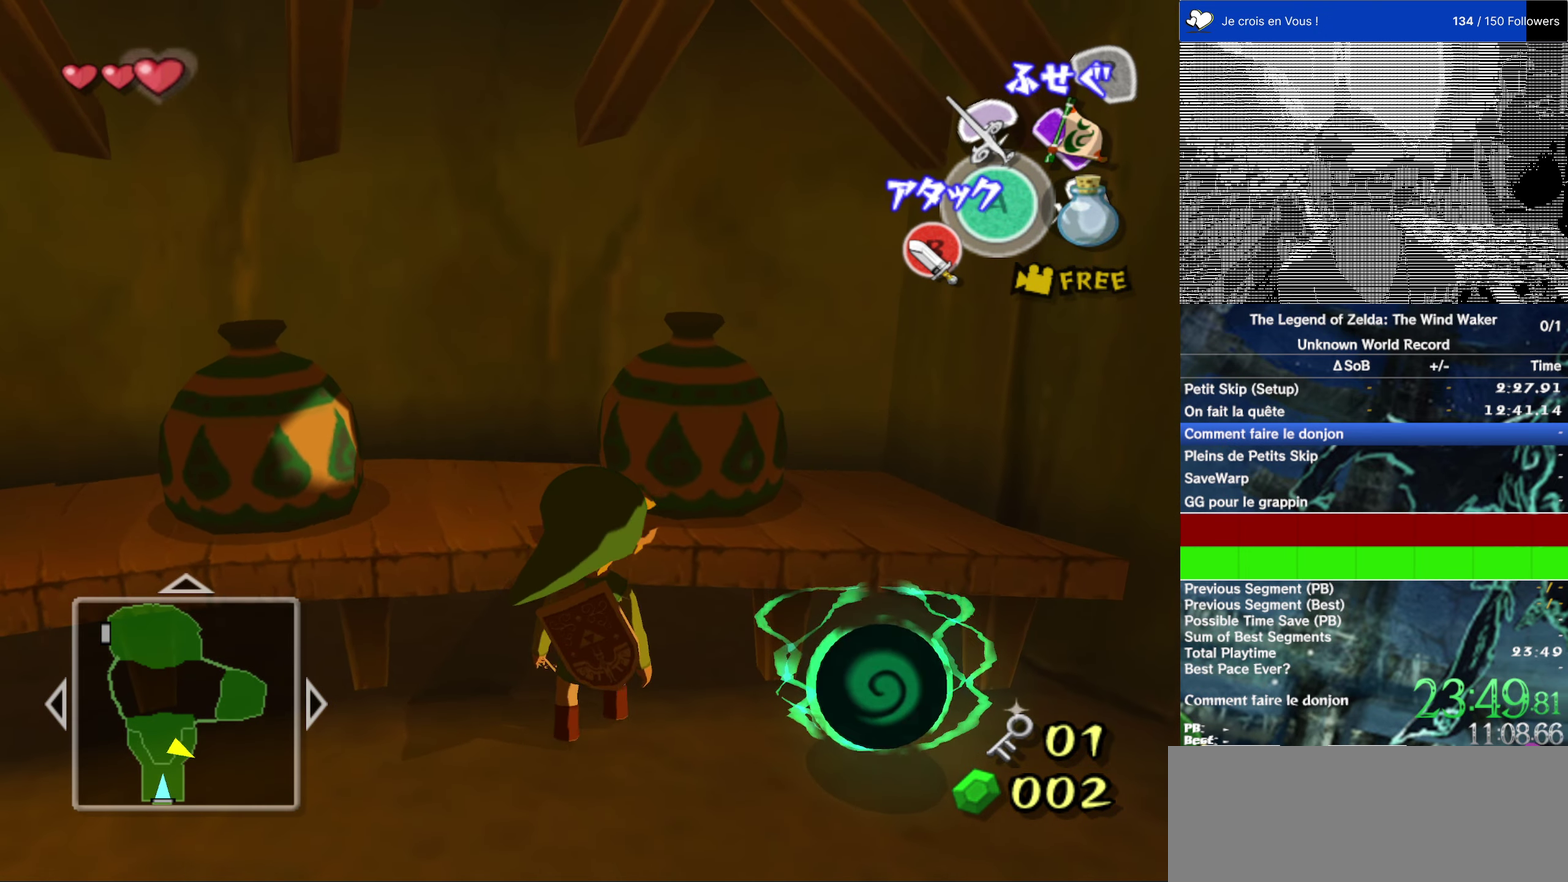
{"buttons": [], "left_stick": "up-left", "right_stick": "down-right", "events": [[383, "right_stick", "down-right"]]}
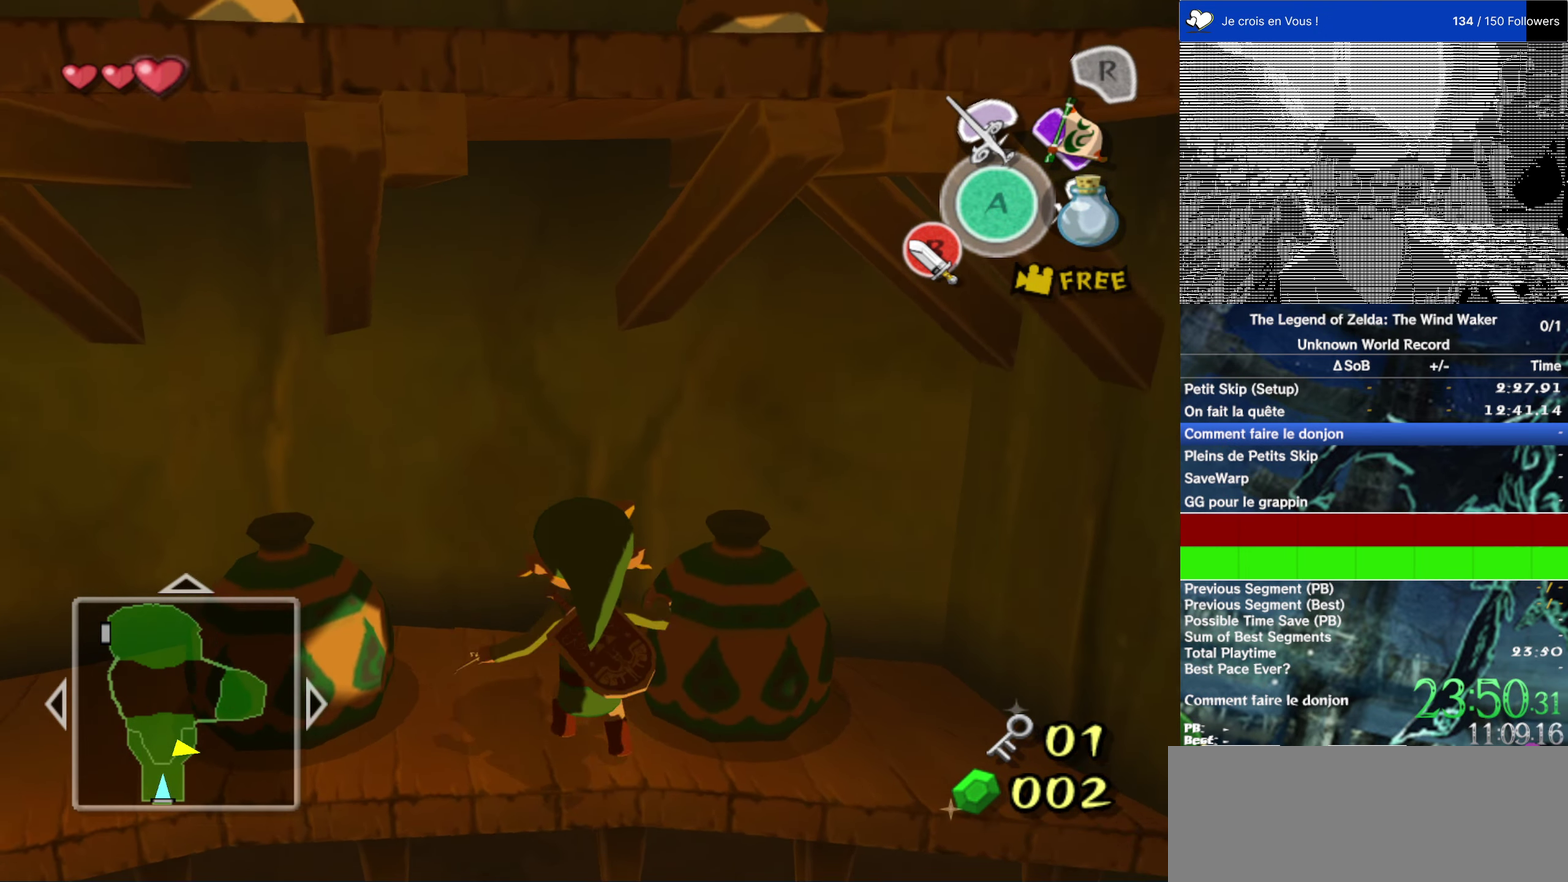
{"buttons": ["A"], "left_stick": "center", "right_stick": "center", "events": [[50, "right_stick", "center"], [350, "left_stick", "center"], [416, "A", "down"]]}
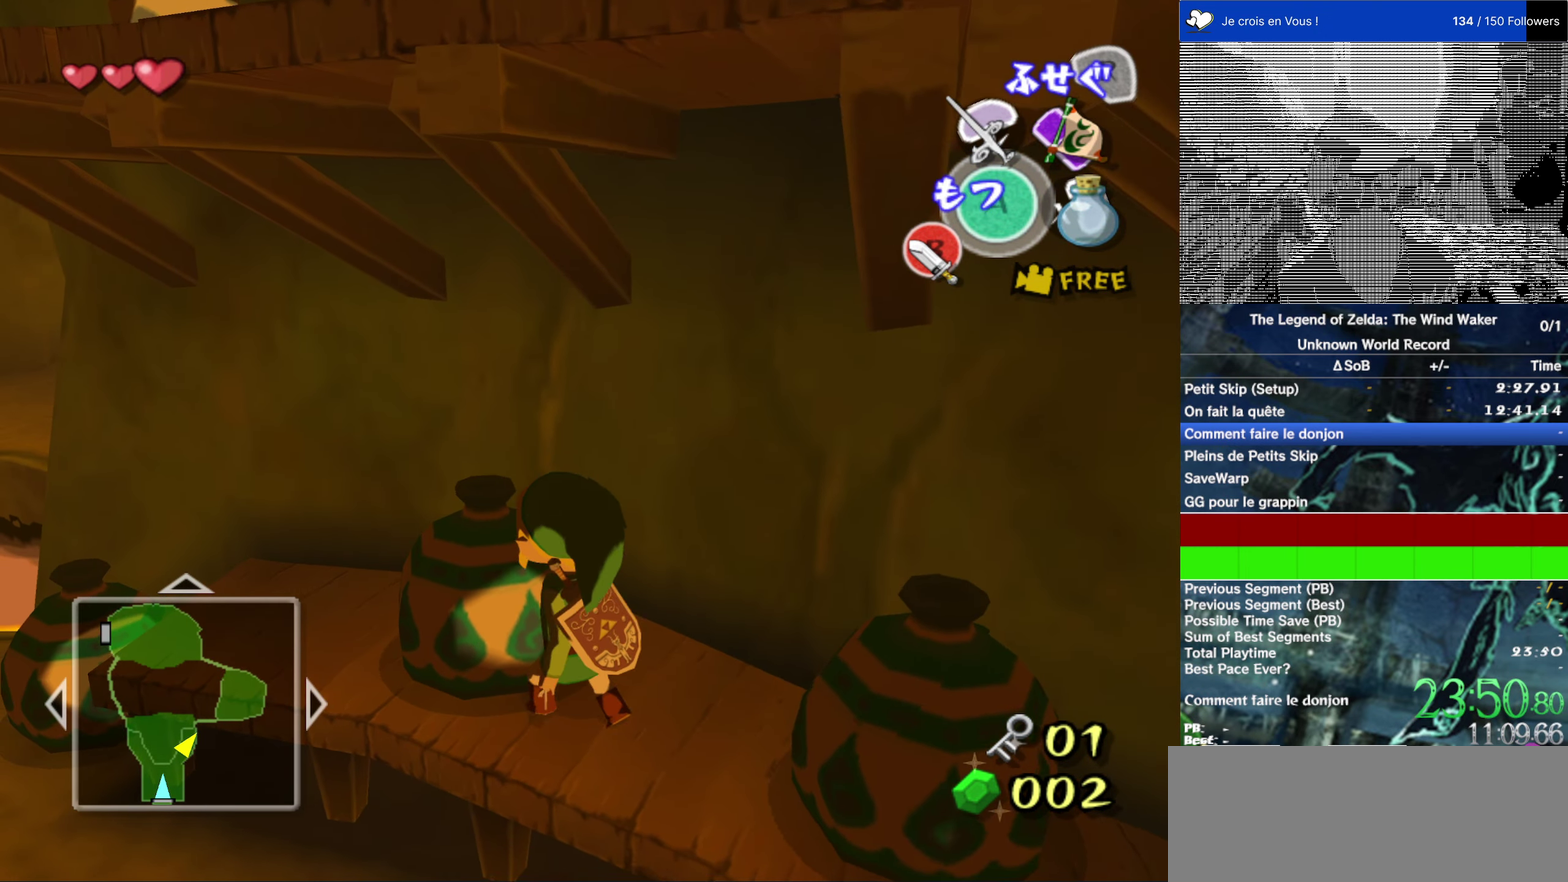
{"buttons": [], "left_stick": "center", "right_stick": "right", "events": [[50, "A", "up"], [316, "right_stick", "right"]]}
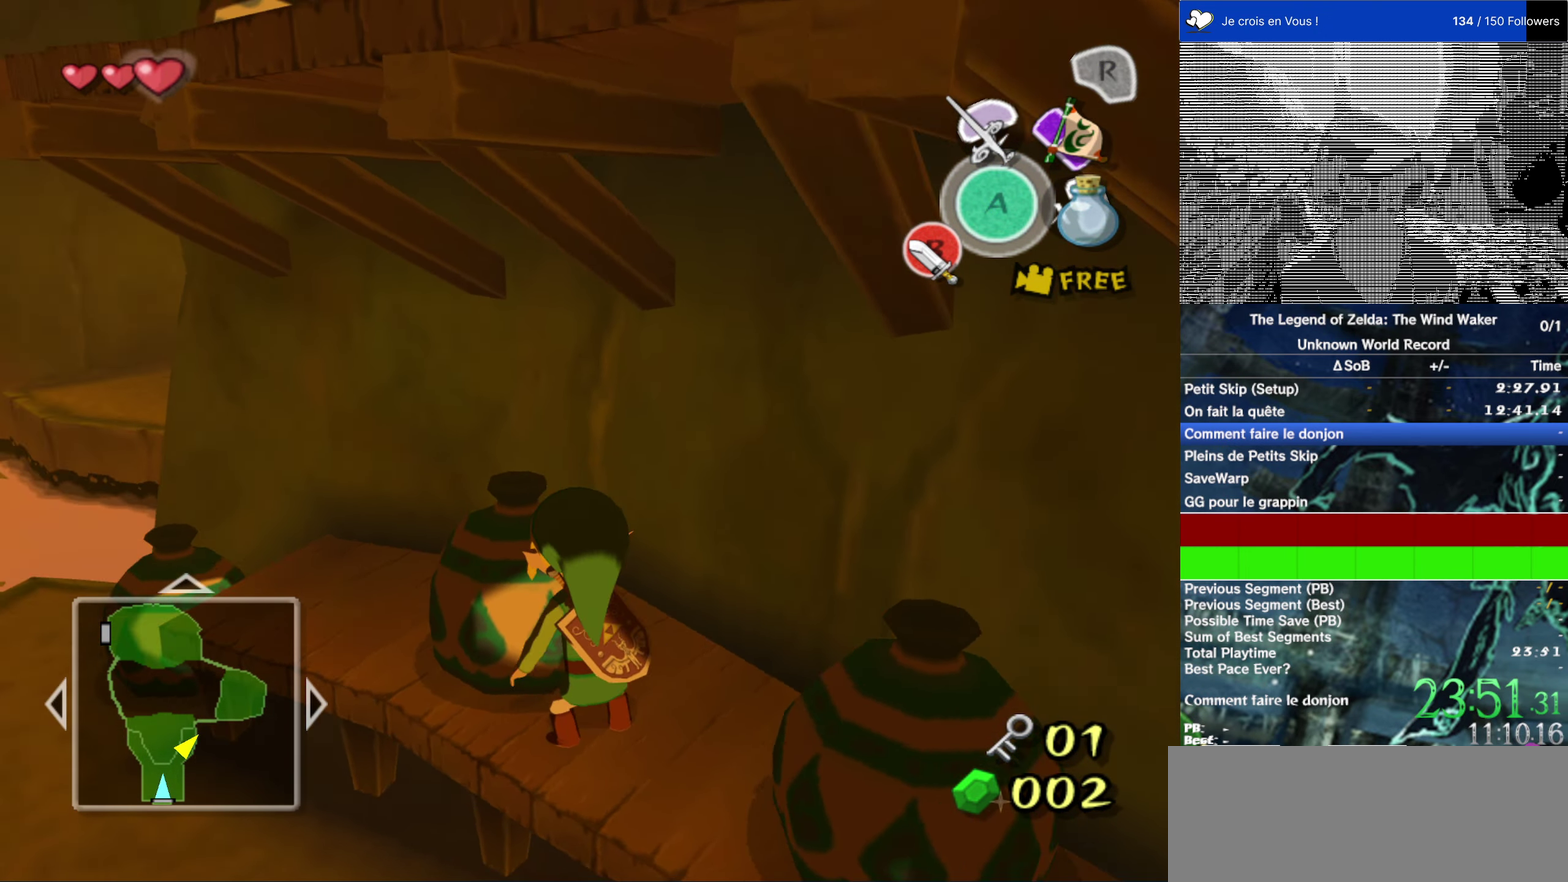
{"buttons": [], "left_stick": "up-left", "right_stick": "center", "events": [[183, "right_stick", "center"], [383, "left_stick", "up"], [416, "right_stick", "right"], [450, "left_stick", "up-left"], [483, "right_stick", "center"]]}
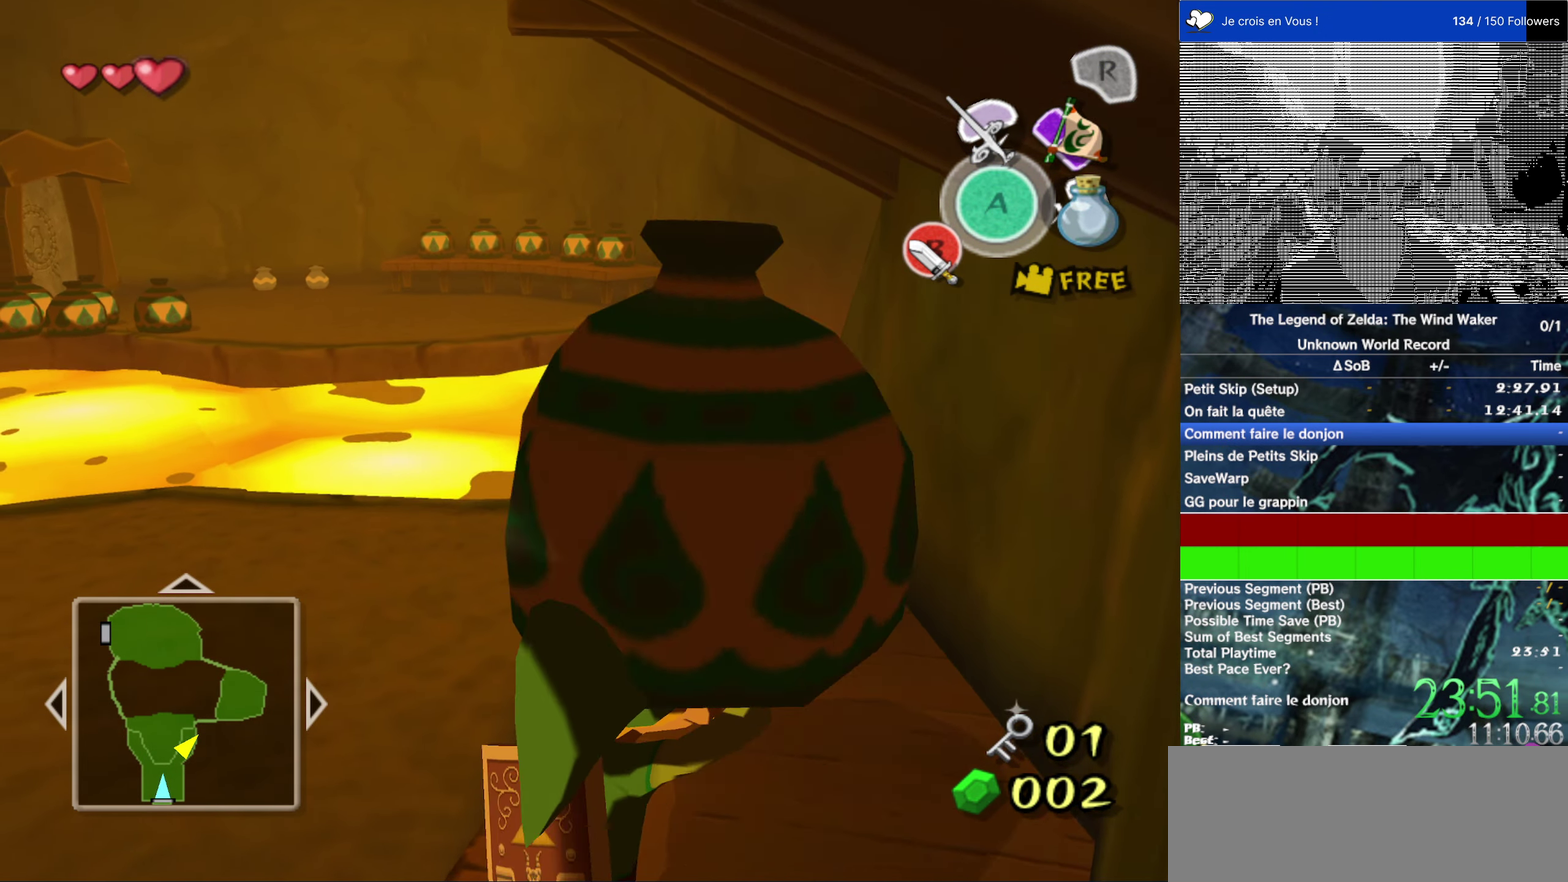
{"buttons": [], "left_stick": "center", "right_stick": "center", "events": [[66, "left_stick", "center"]]}
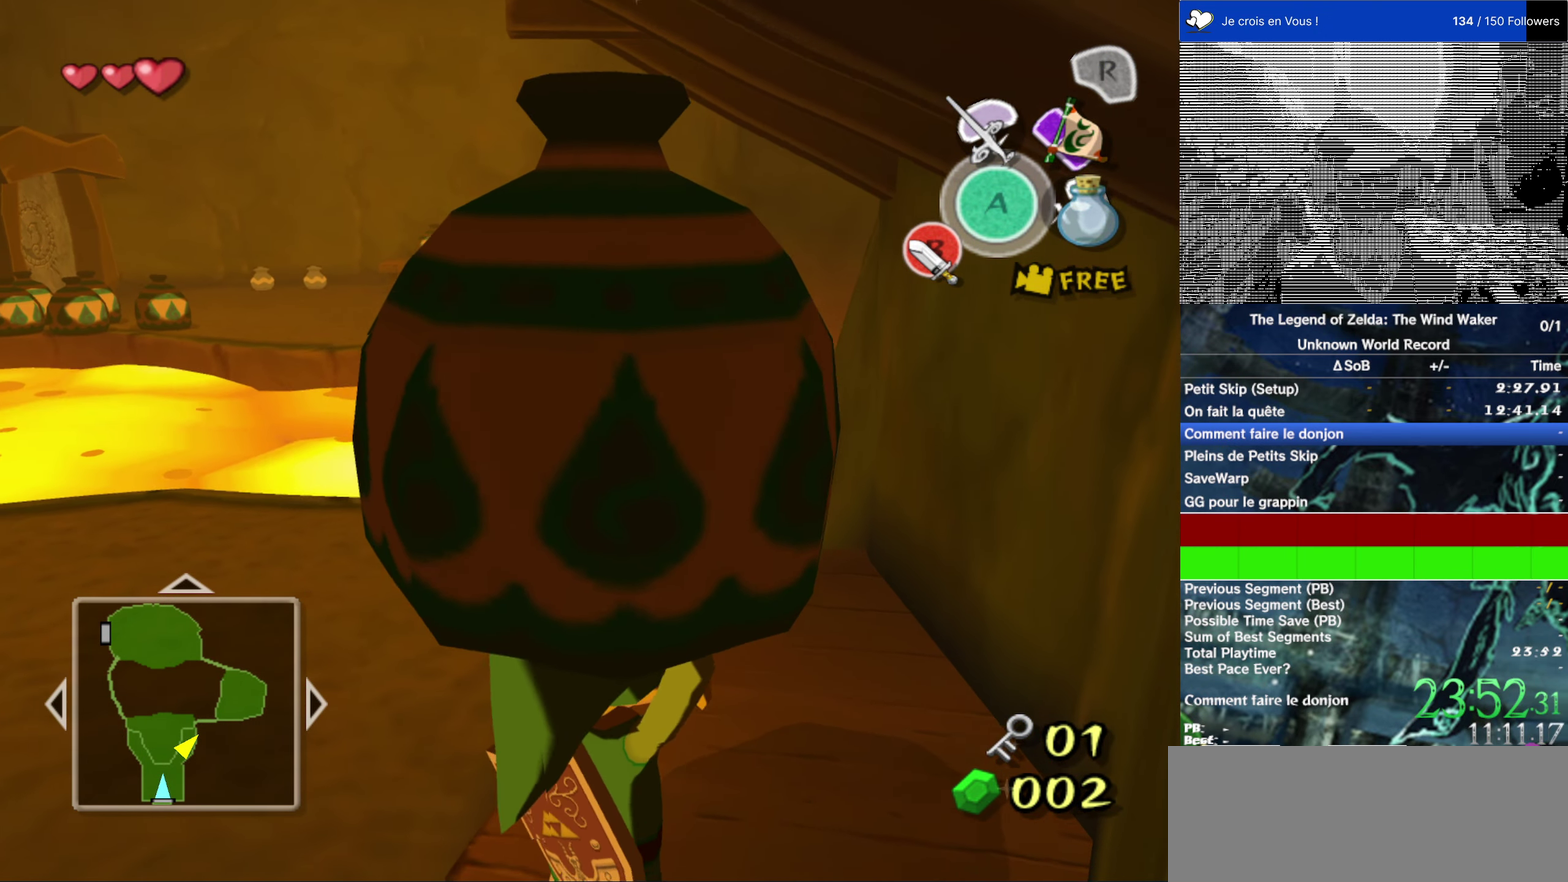
{"buttons": [], "left_stick": "center", "right_stick": "center", "events": [[16, "left_stick", "up"], [150, "left_stick", "center"]]}
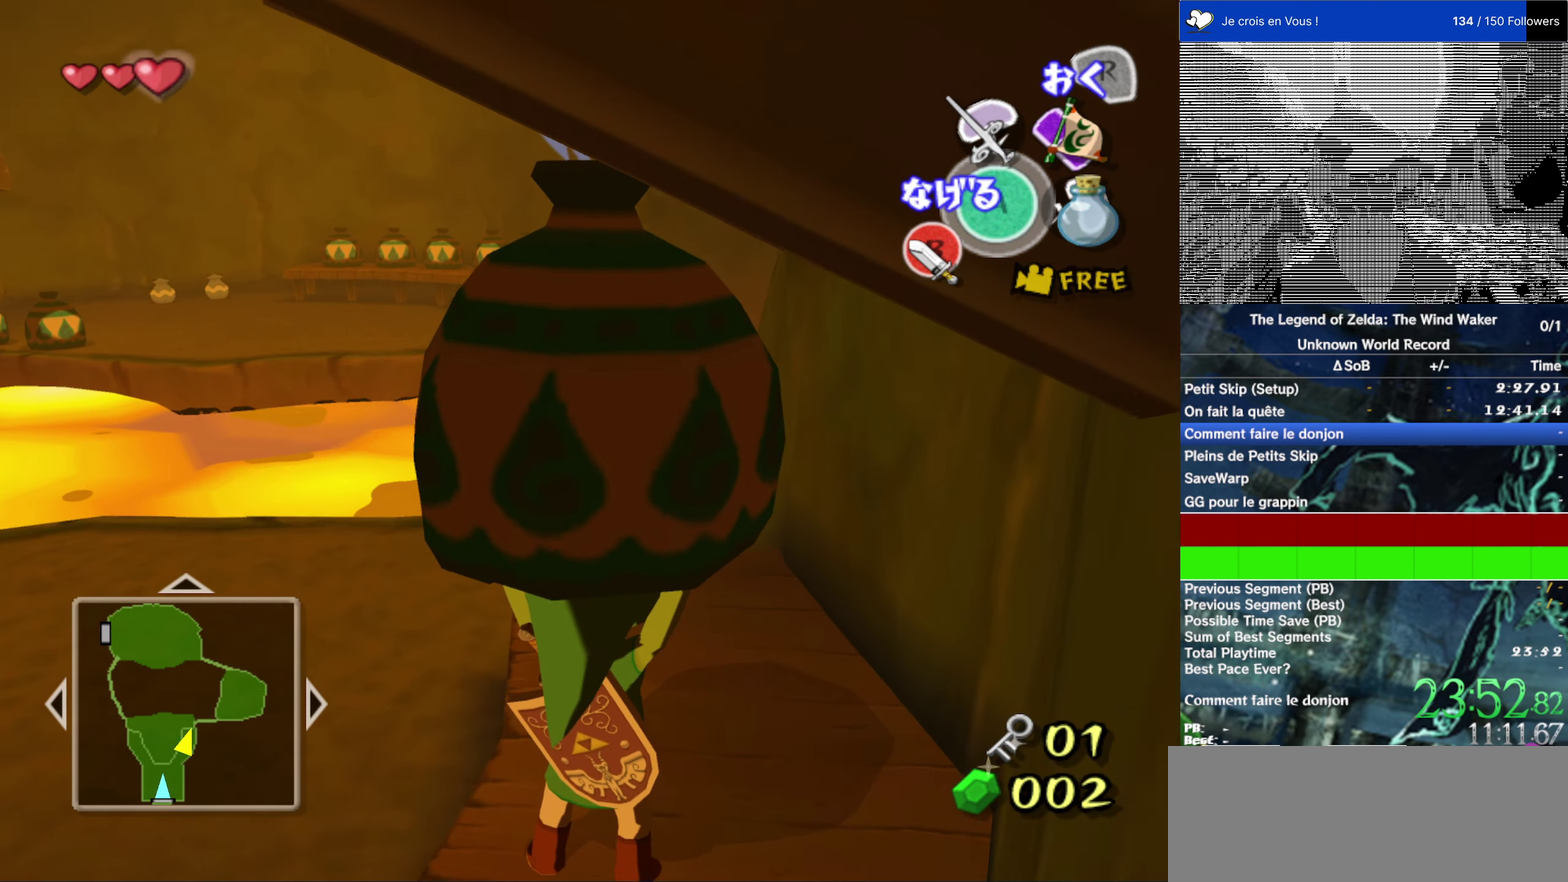
{"buttons": [], "left_stick": "center", "right_stick": "center", "events": [[50, "left_stick", "up"], [183, "left_stick", "center"]]}